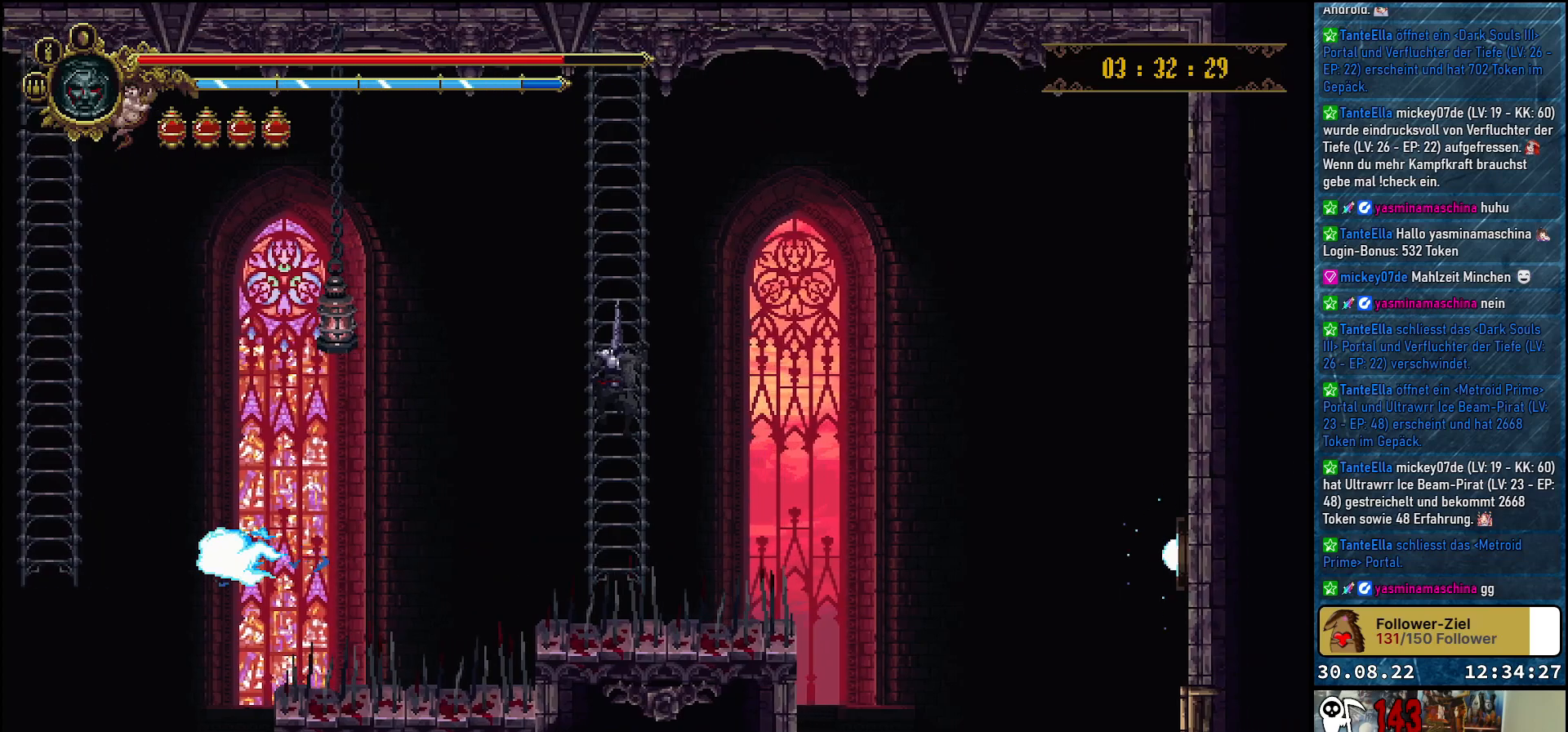
Gameplay with a controller (Xbox layout); each line is a JSON object with the inputs held at the frame after it. "events" lists button and stick changes between this image and that frame as [ms after this image, input, new state], when the widget could be followed in between.
{"buttons": [], "left_stick": "center", "right_stick": "center", "events": []}
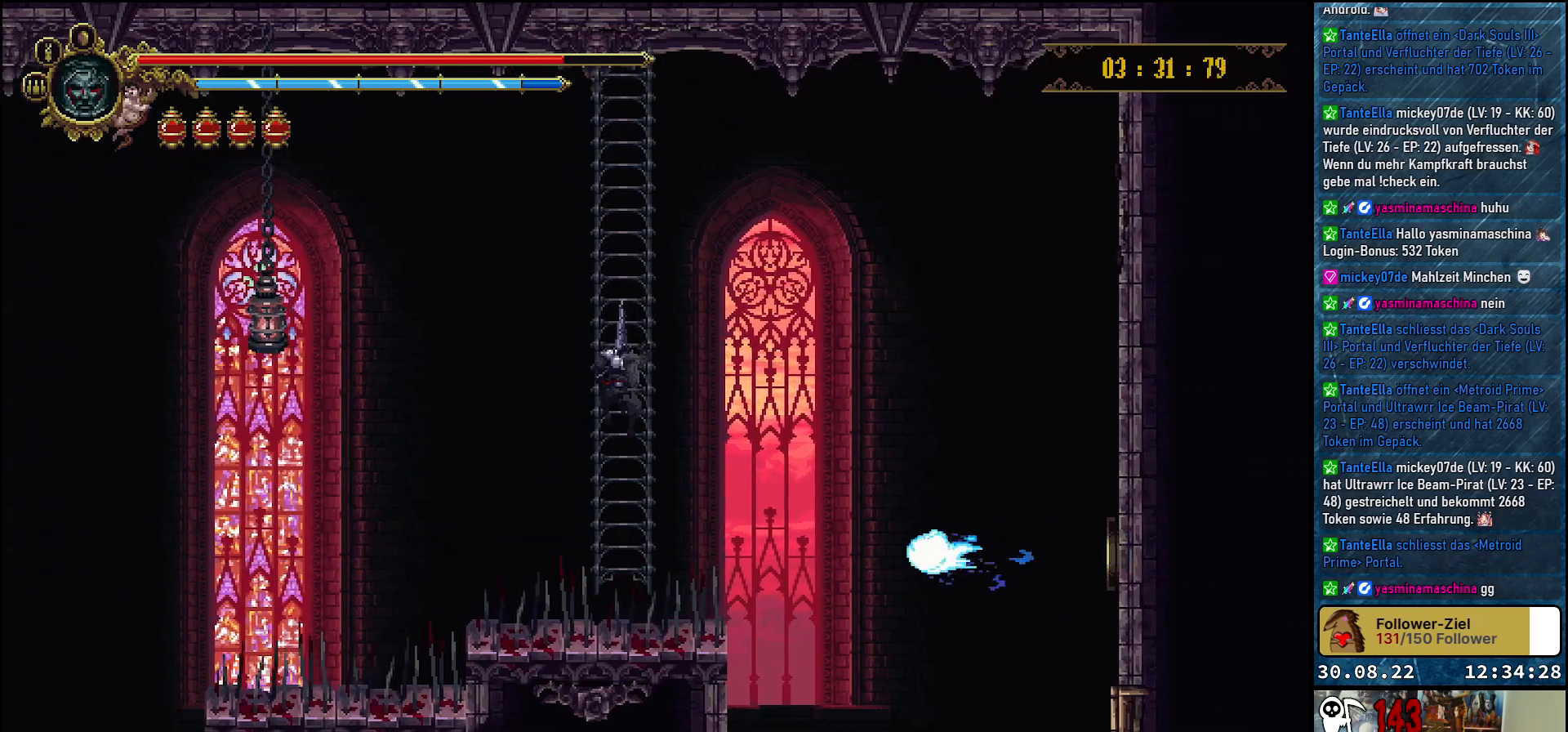
{"buttons": [], "left_stick": "center", "right_stick": "center", "events": []}
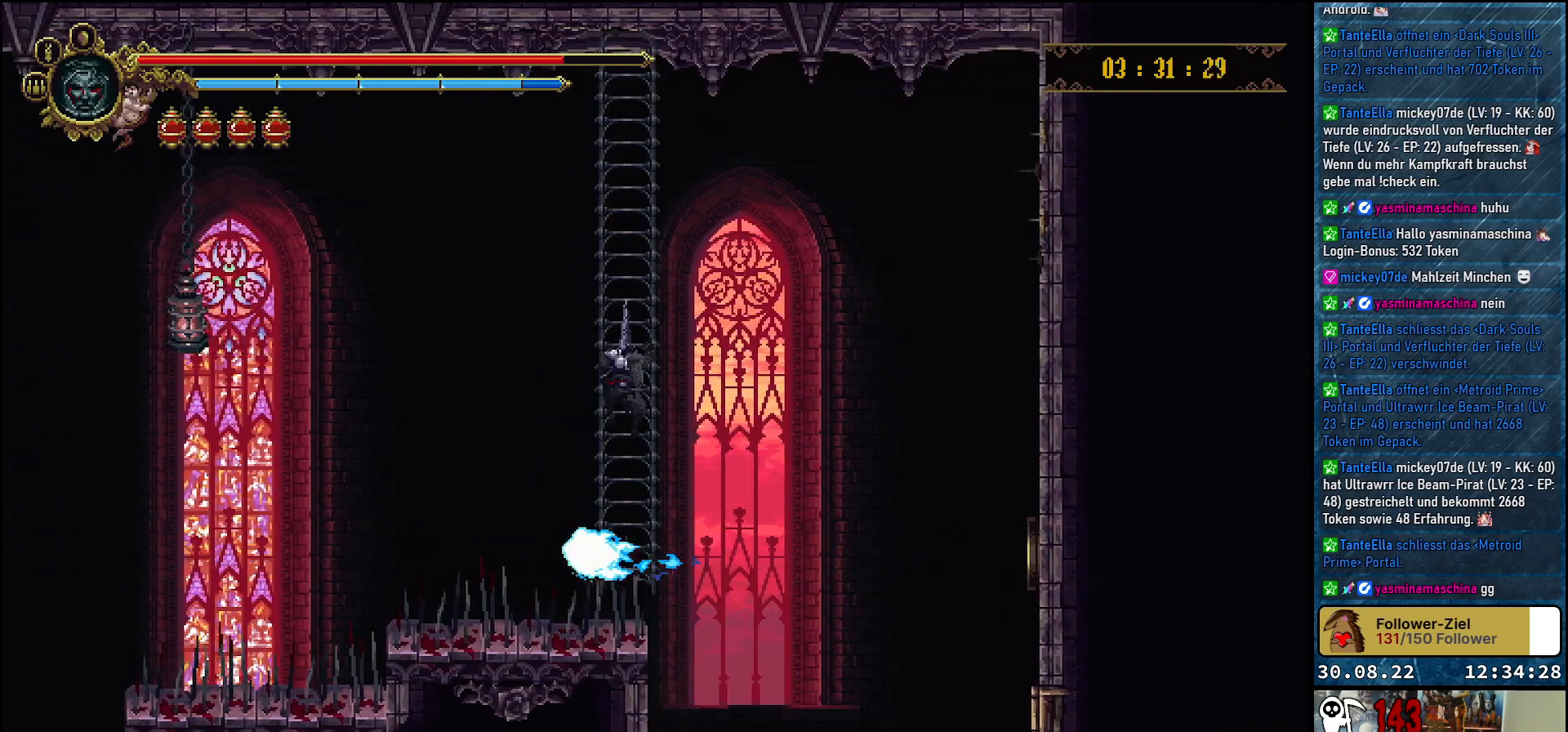
{"buttons": [], "left_stick": "center", "right_stick": "center", "events": []}
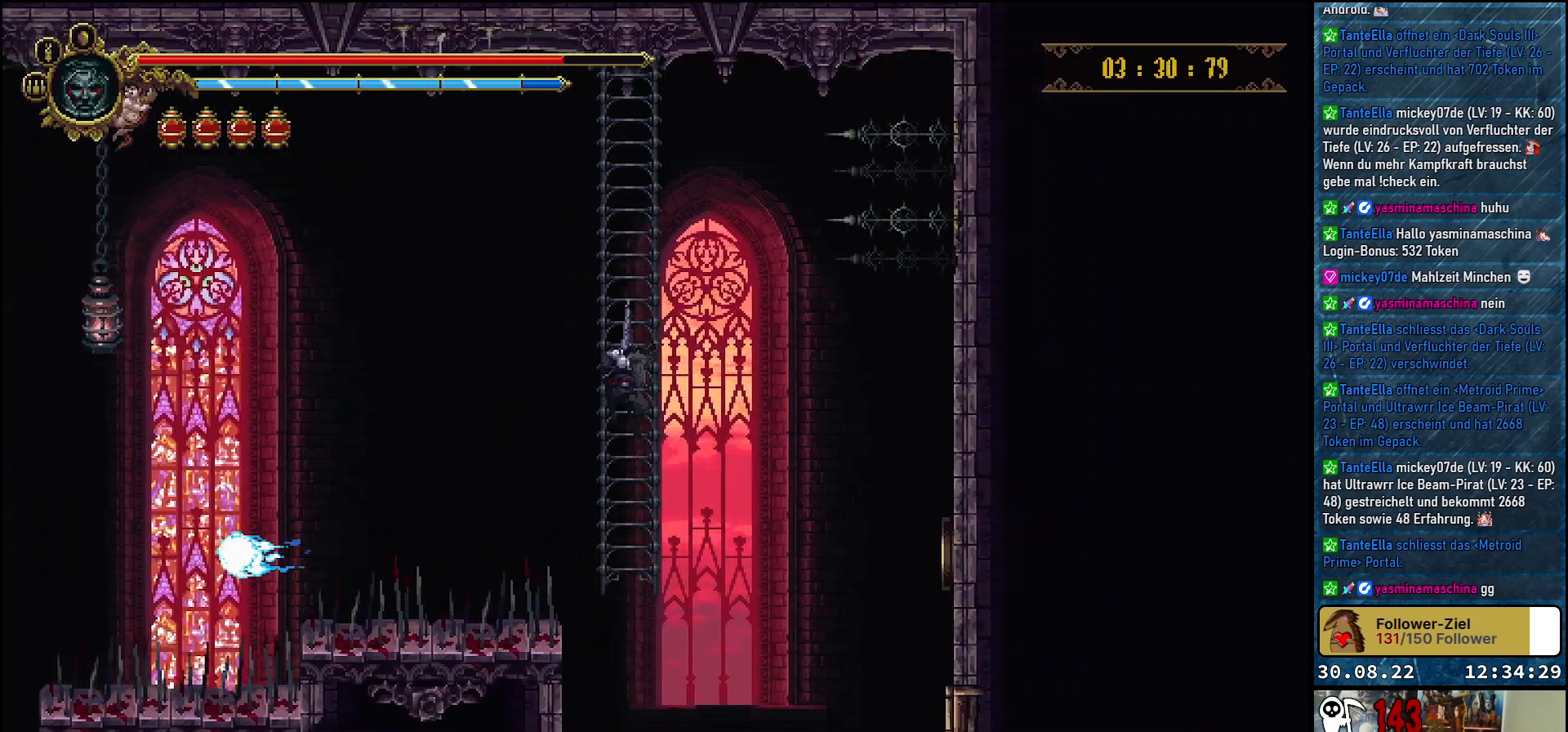
{"buttons": [], "left_stick": "center", "right_stick": "center", "events": []}
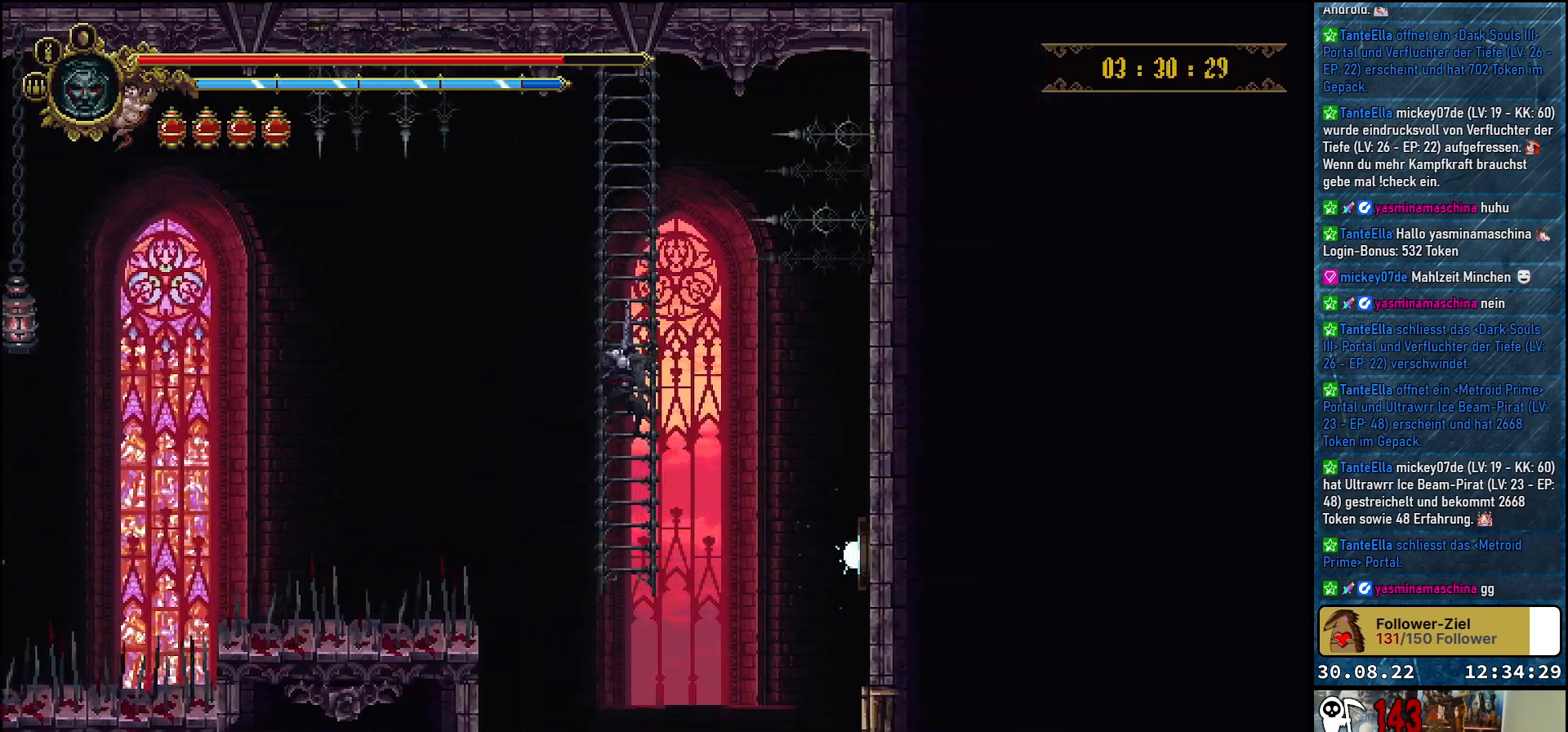
{"buttons": [], "left_stick": "center", "right_stick": "center", "events": []}
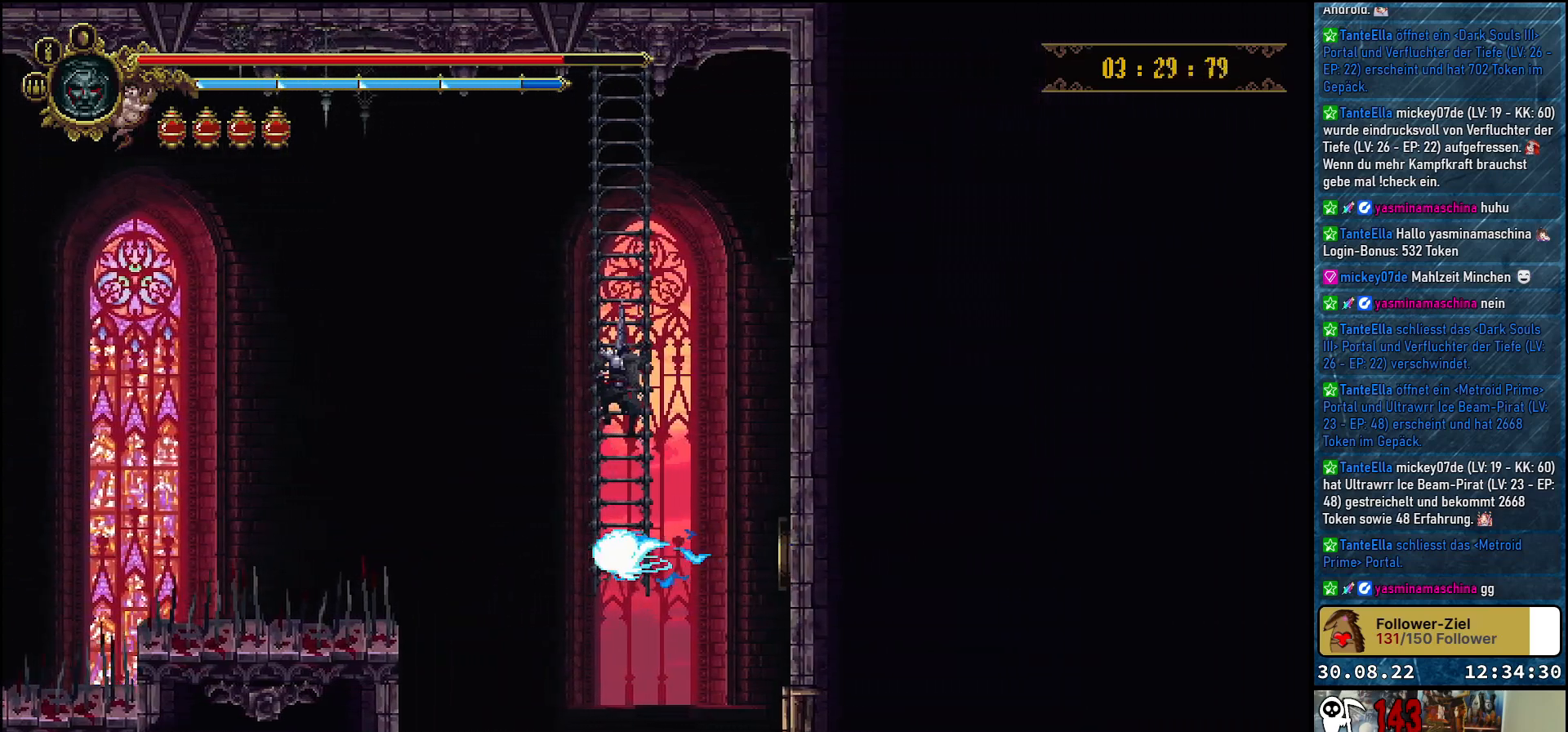
{"buttons": ["DPAD_RIGHT"], "left_stick": "center", "right_stick": "center", "events": [[67, "B", "down"], [100, "B", "up"], [150, "DPAD_RIGHT", "down"]]}
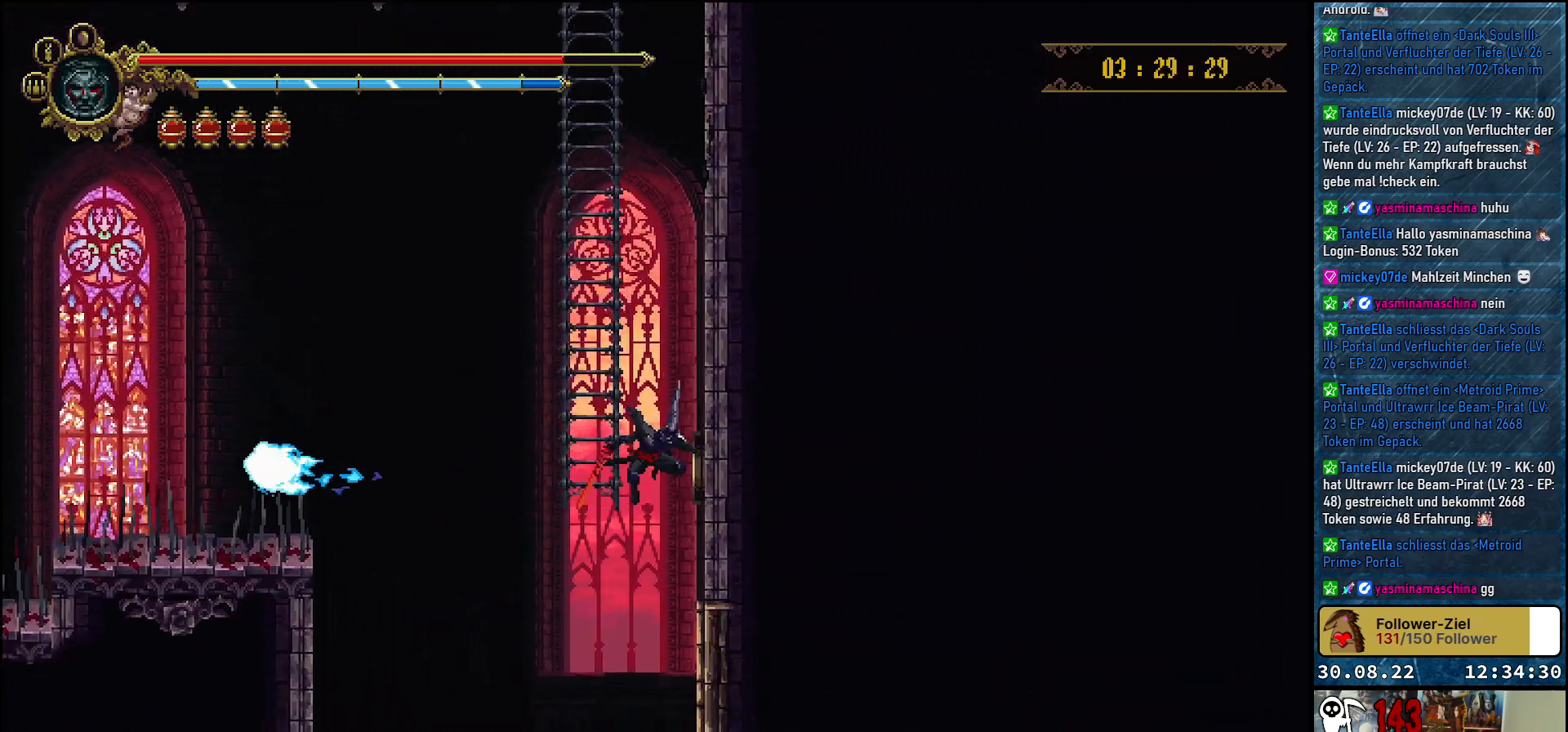
{"buttons": ["DPAD_RIGHT"], "left_stick": "center", "right_stick": "center", "events": [[183, "X", "down"], [350, "X", "up"]]}
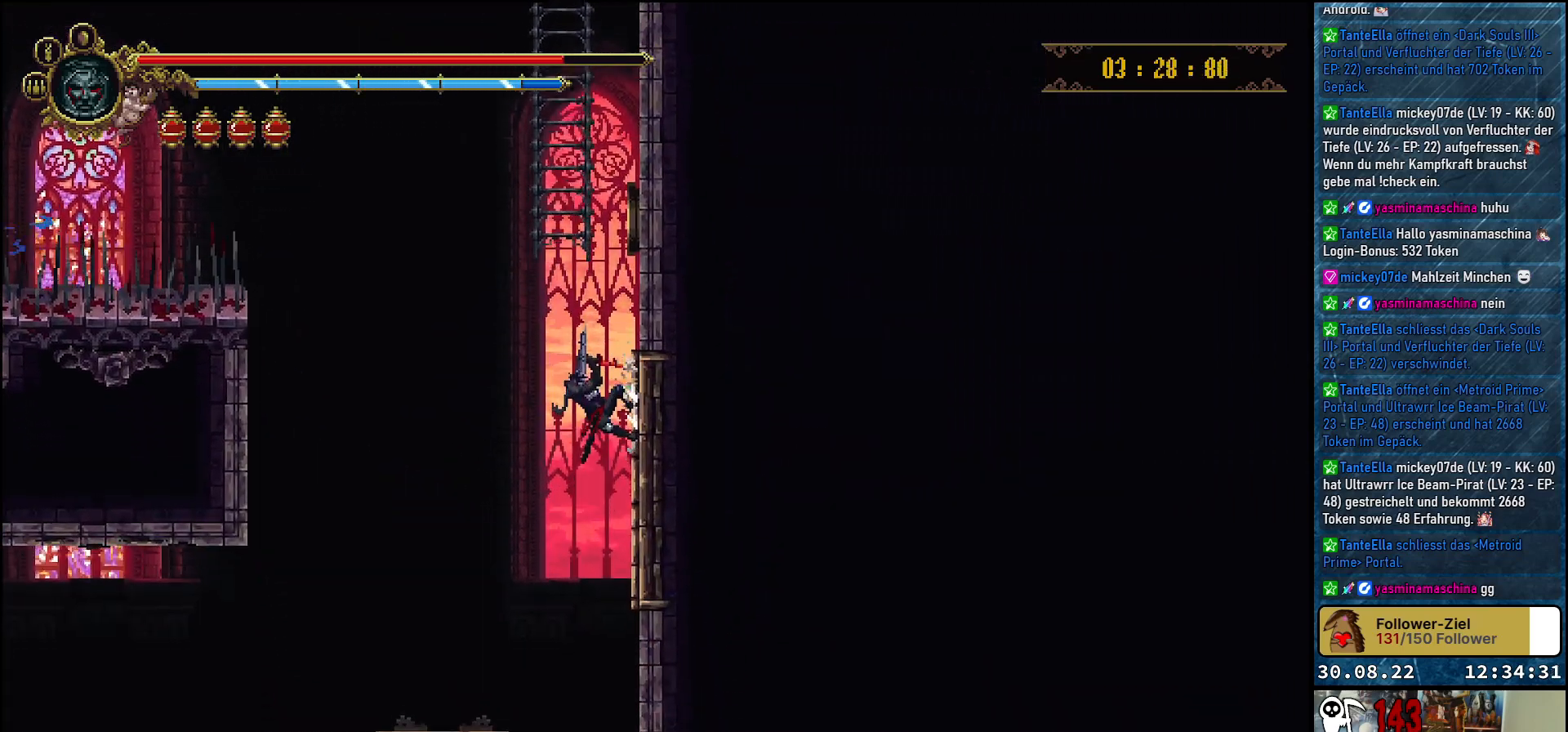
{"buttons": [], "left_stick": "center", "right_stick": "center", "events": [[500, "DPAD_RIGHT", "up"]]}
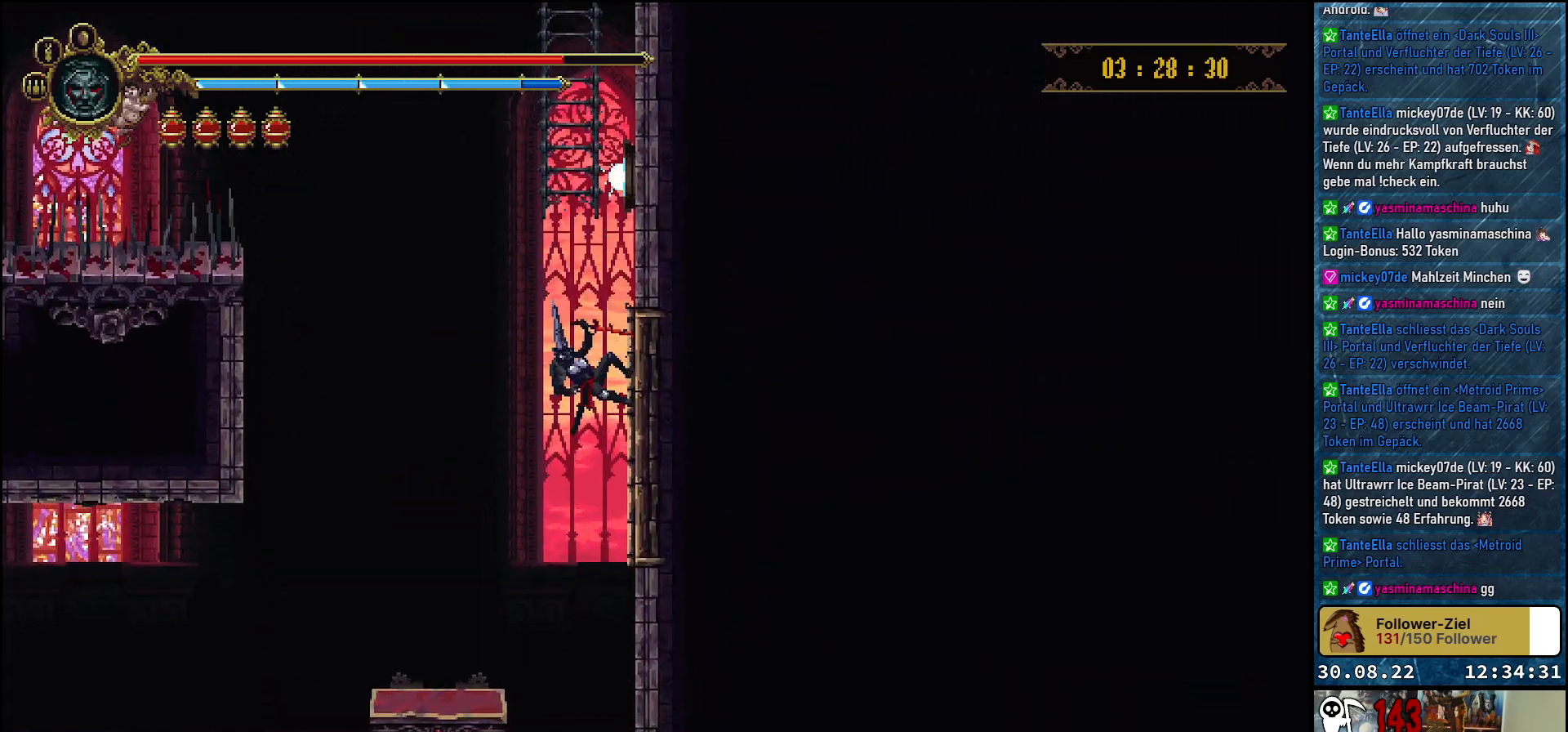
{"buttons": ["DPAD_LEFT"], "left_stick": "center", "right_stick": "center", "events": [[183, "B", "down"], [233, "B", "up"], [233, "DPAD_LEFT", "down"]]}
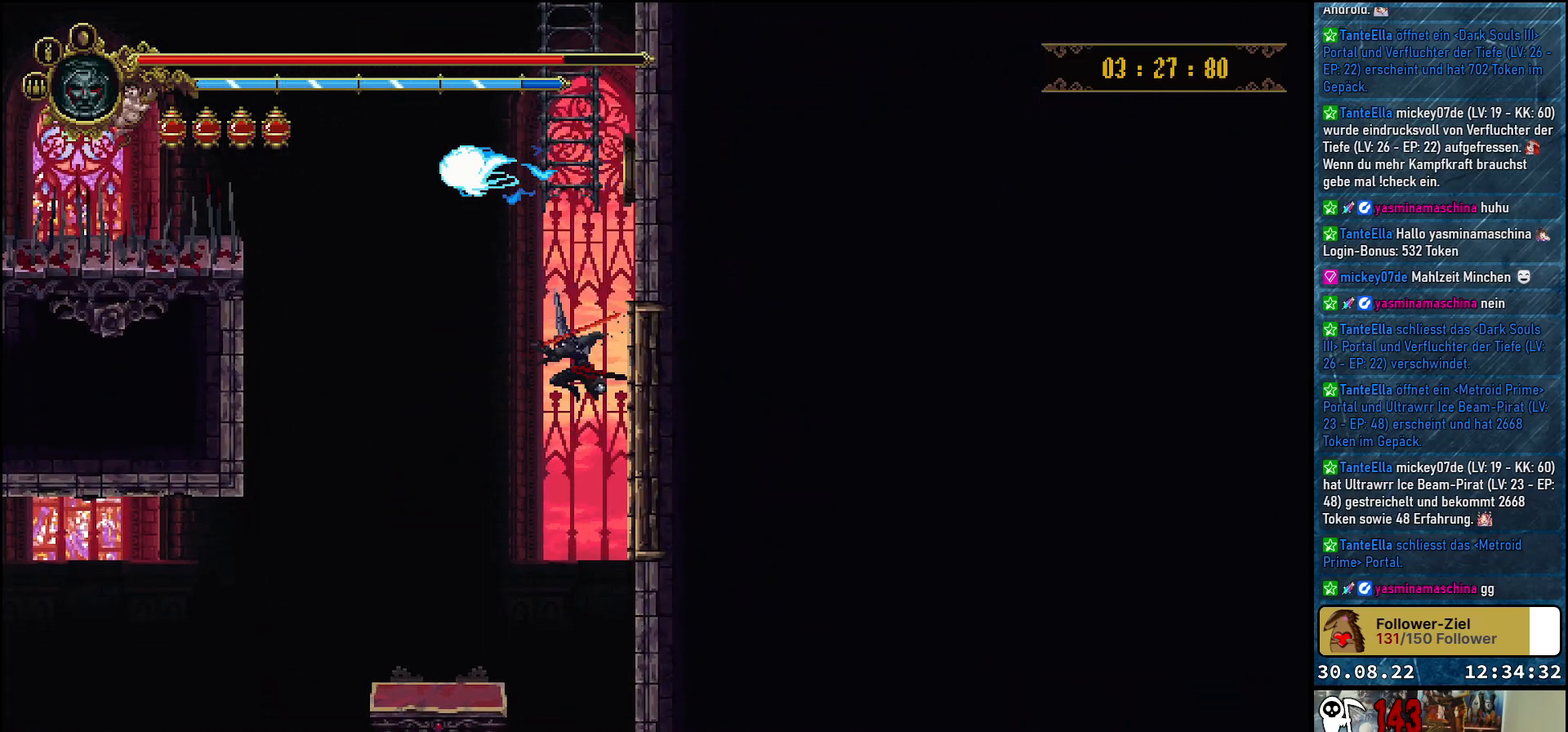
{"buttons": [], "left_stick": "center", "right_stick": "center", "events": [[367, "DPAD_LEFT", "up"]]}
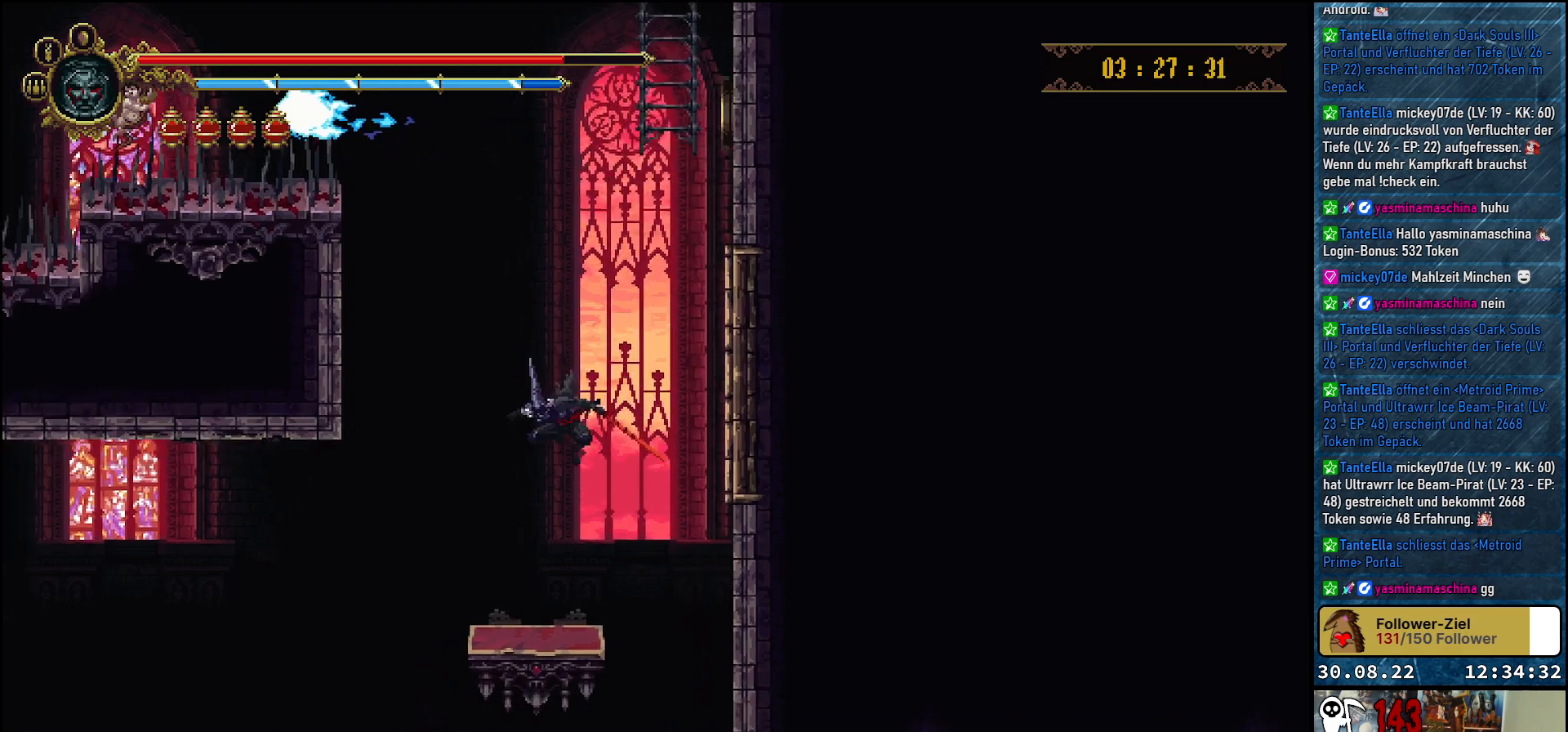
{"buttons": [], "left_stick": "center", "right_stick": "center", "events": []}
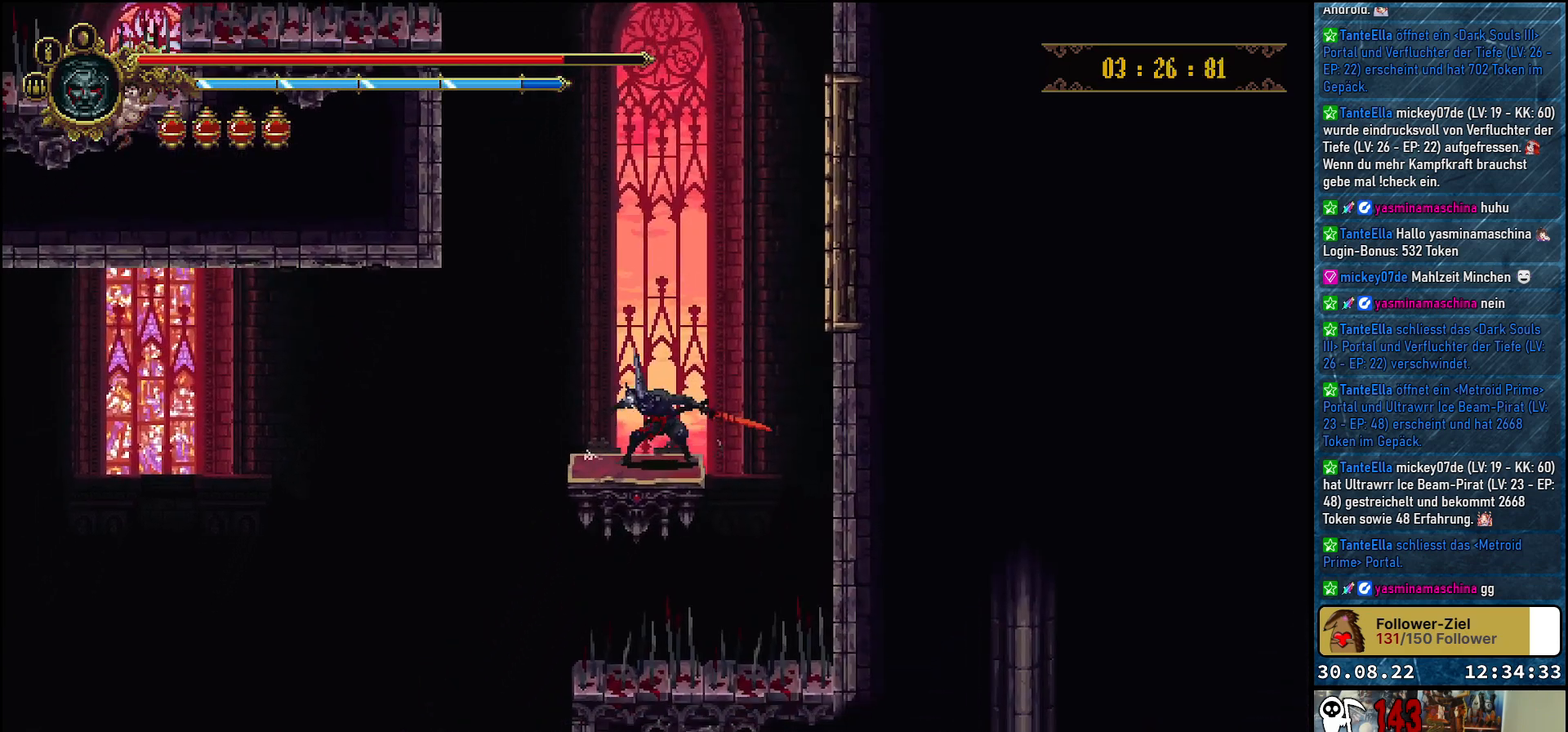
{"buttons": [], "left_stick": "center", "right_stick": "center", "events": []}
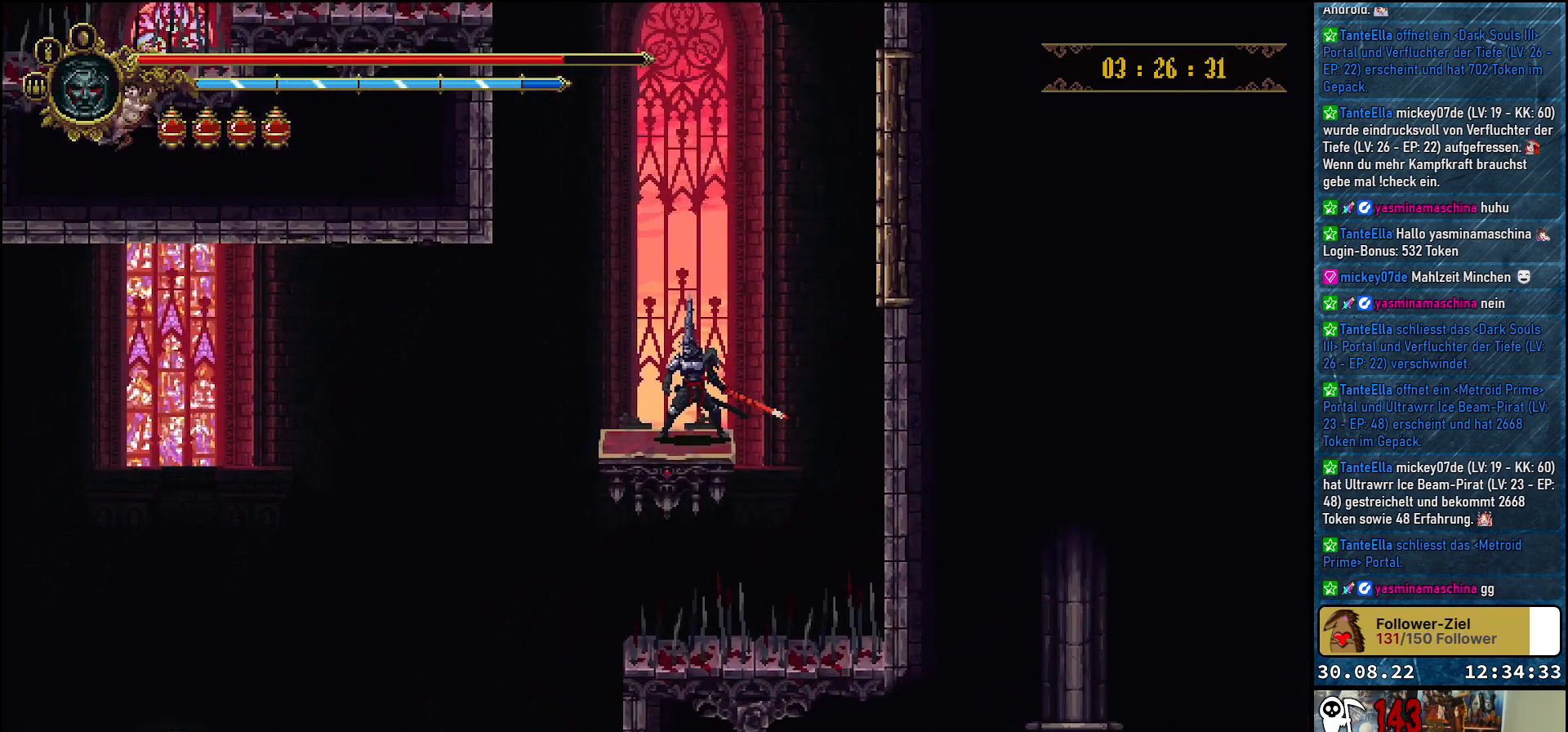
{"buttons": [], "left_stick": "center", "right_stick": "center", "events": []}
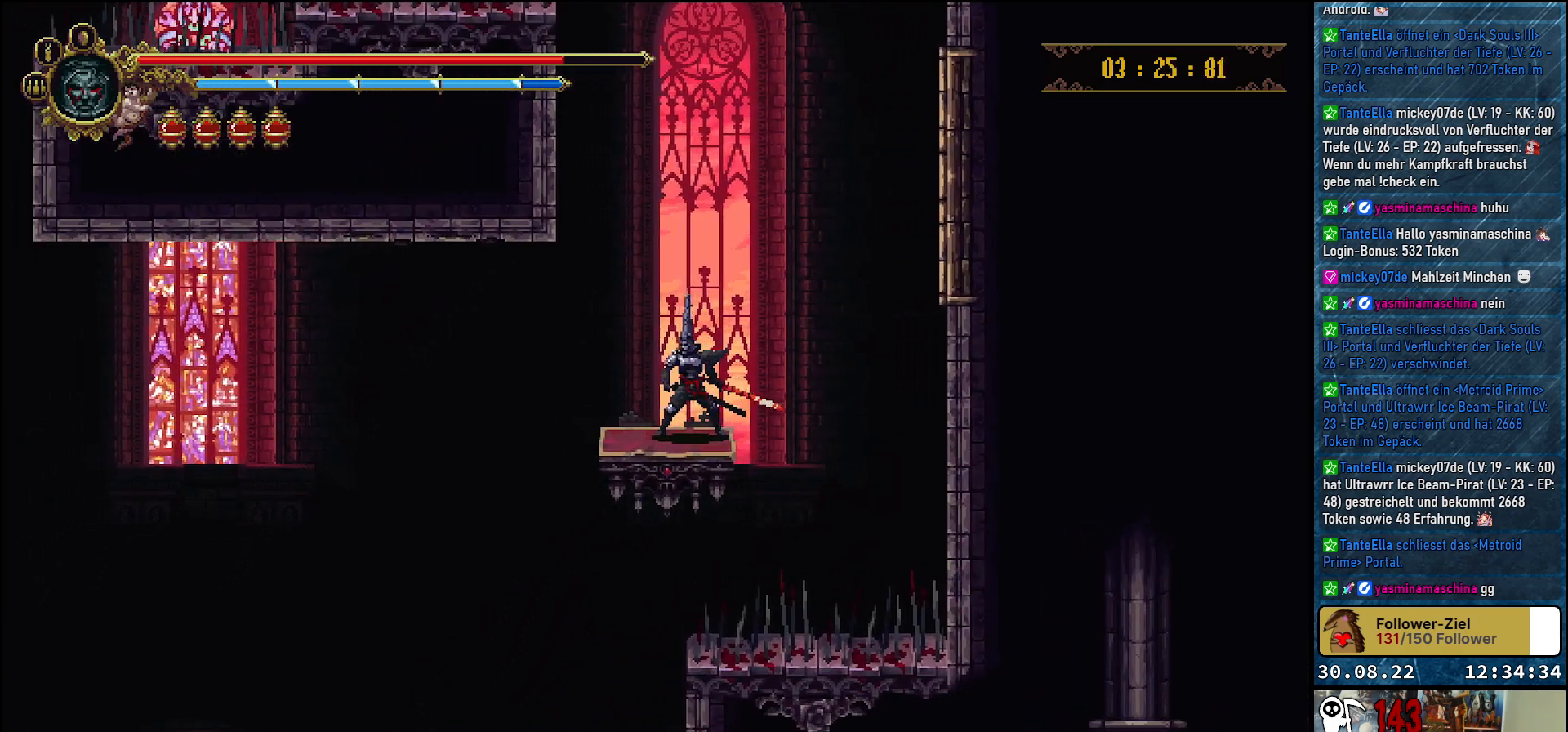
{"buttons": ["DPAD_DOWN"], "left_stick": "center", "right_stick": "center", "events": [[250, "DPAD_DOWN", "down"]]}
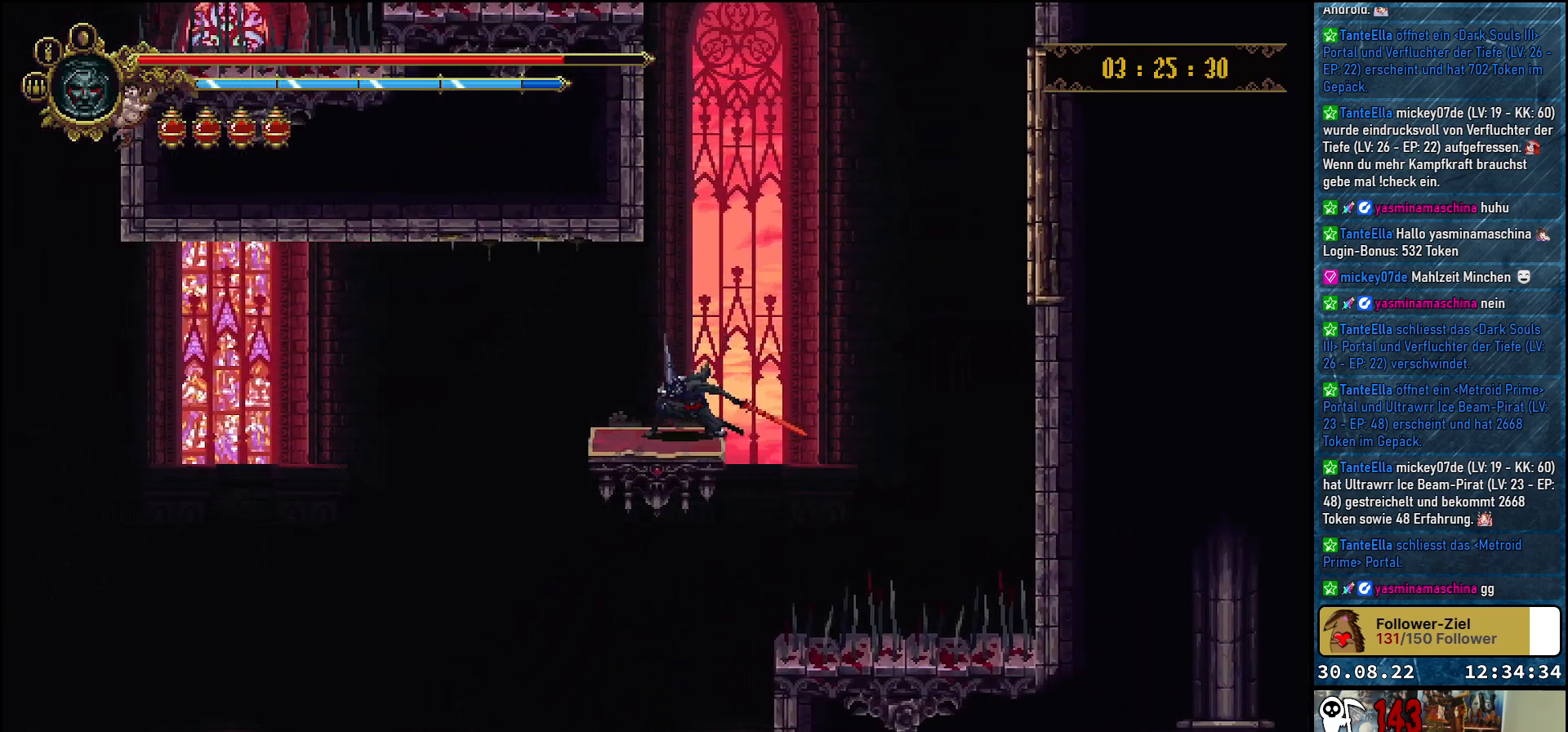
{"buttons": ["DPAD_DOWN"], "left_stick": "center", "right_stick": "center", "events": []}
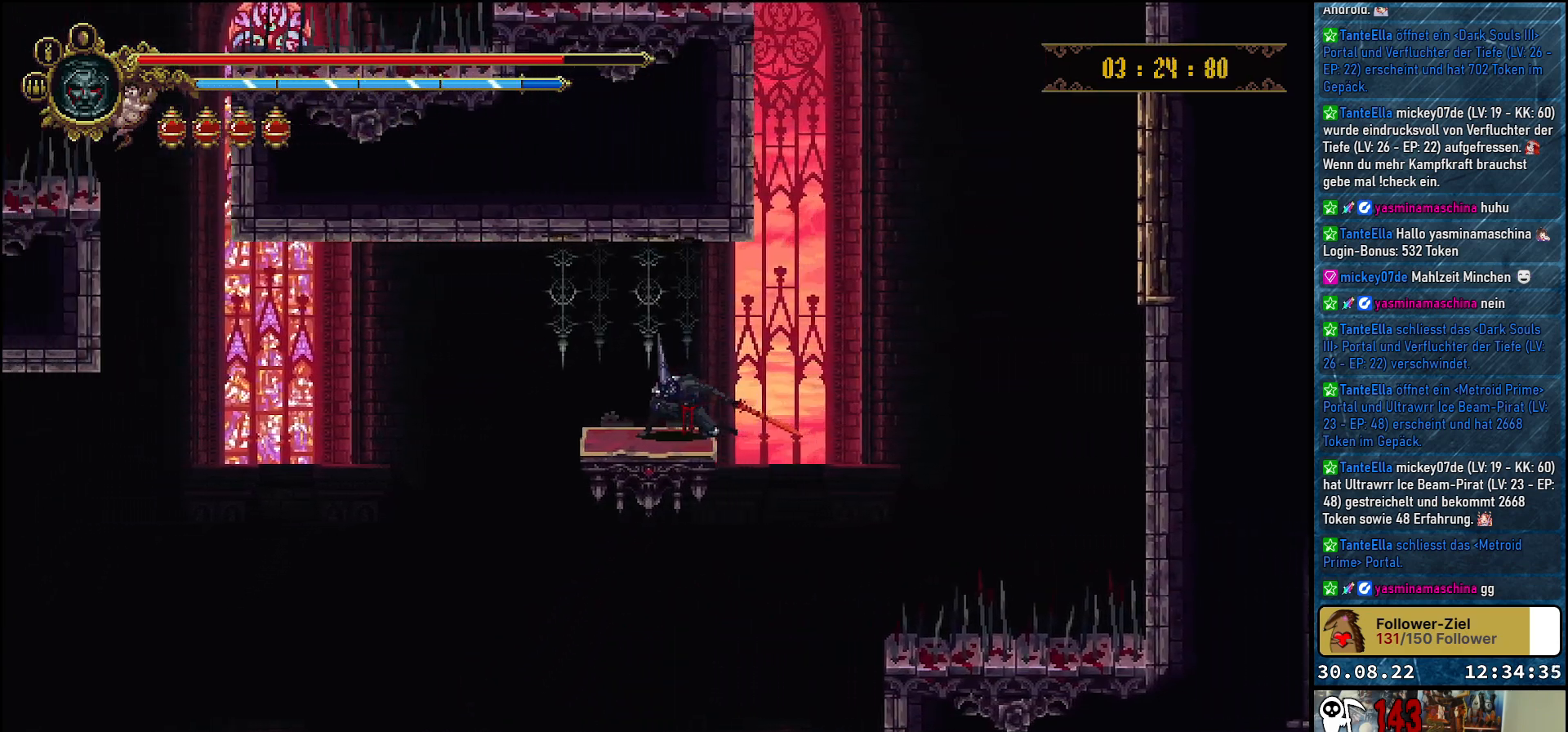
{"buttons": ["DPAD_DOWN"], "left_stick": "center", "right_stick": "center", "events": []}
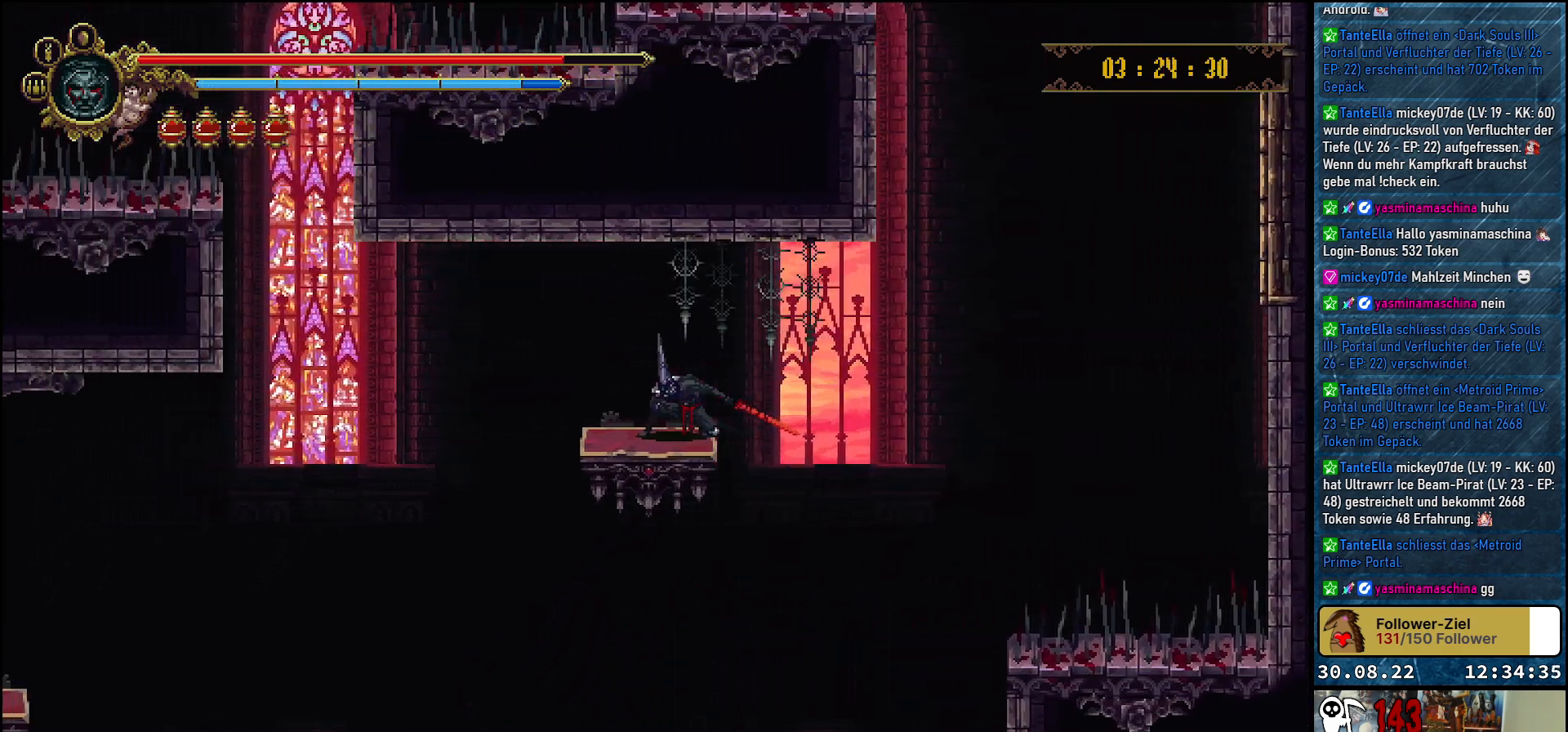
{"buttons": ["DPAD_DOWN"], "left_stick": "center", "right_stick": "center", "events": []}
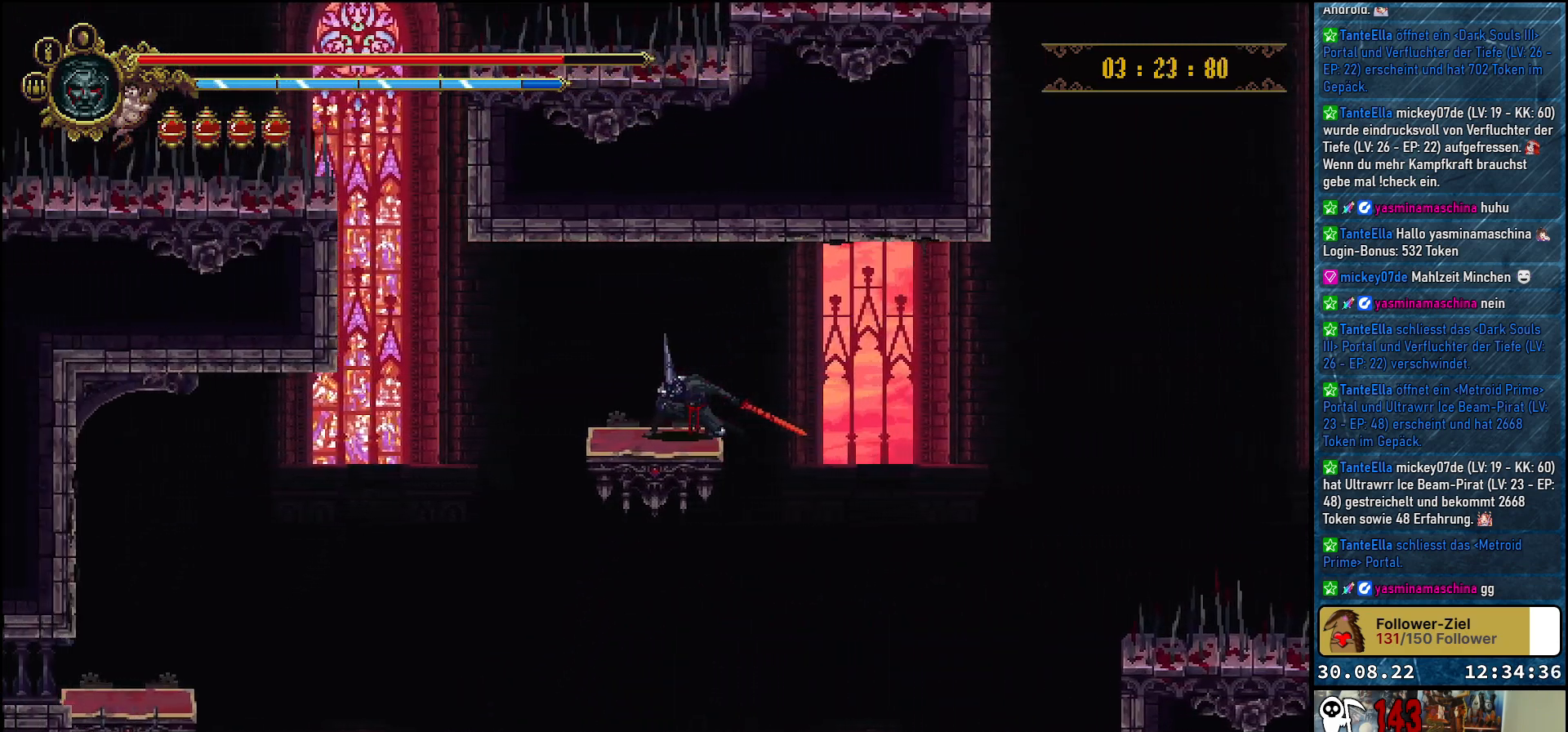
{"buttons": ["DPAD_DOWN"], "left_stick": "center", "right_stick": "center", "events": []}
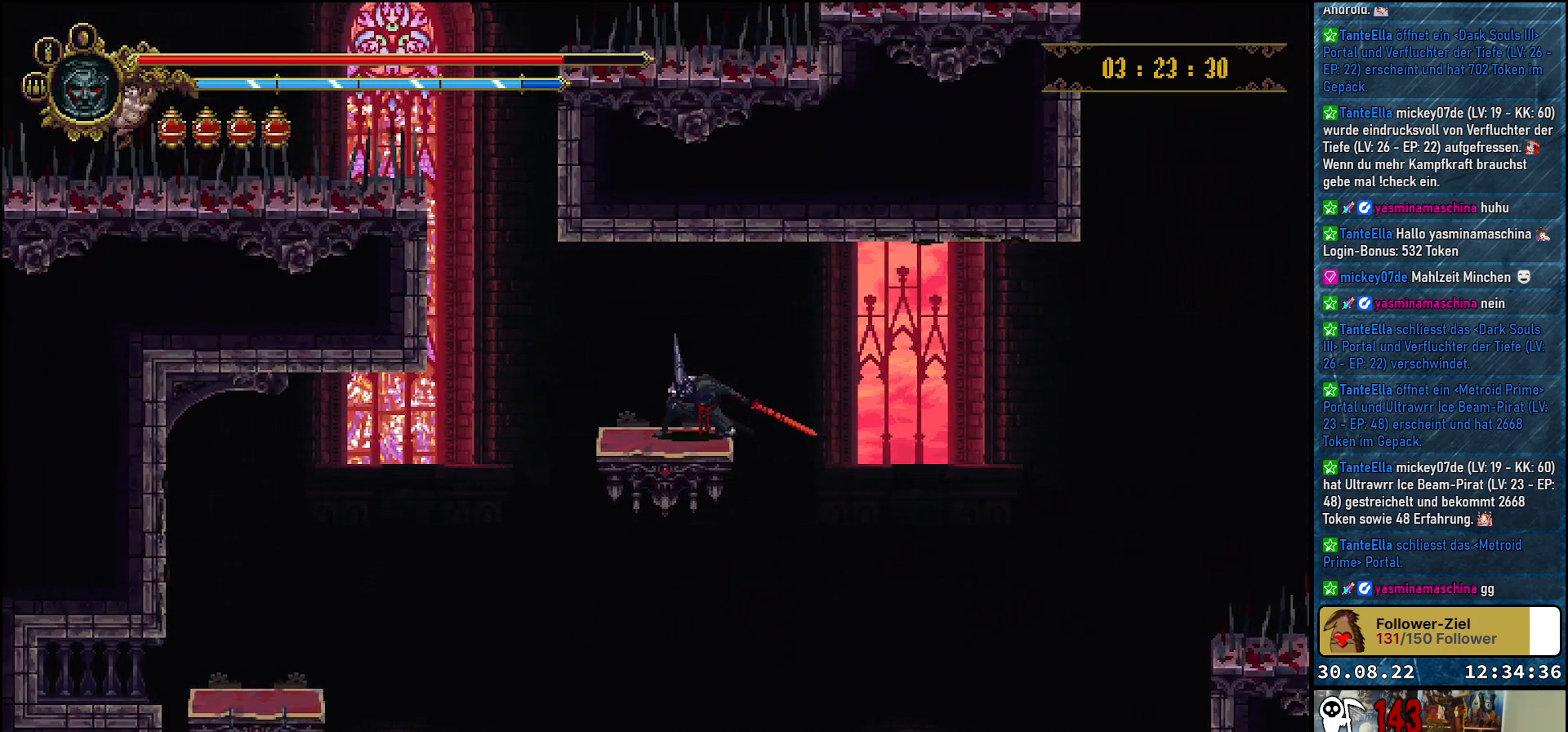
{"buttons": ["DPAD_DOWN"], "left_stick": "center", "right_stick": "center", "events": []}
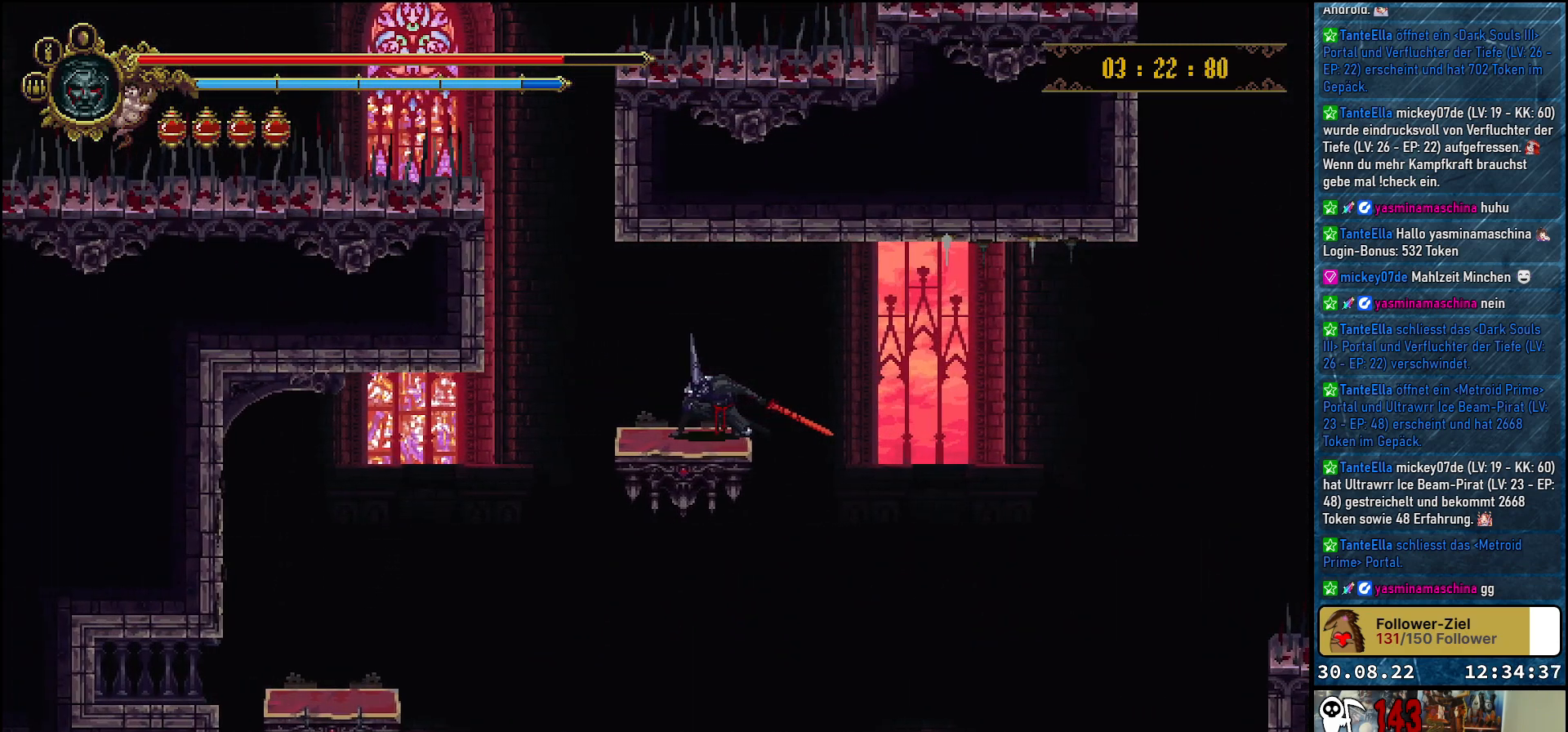
{"buttons": ["DPAD_LEFT"], "left_stick": "center", "right_stick": "center", "events": [[483, "DPAD_DOWN", "up"], [500, "DPAD_LEFT", "down"]]}
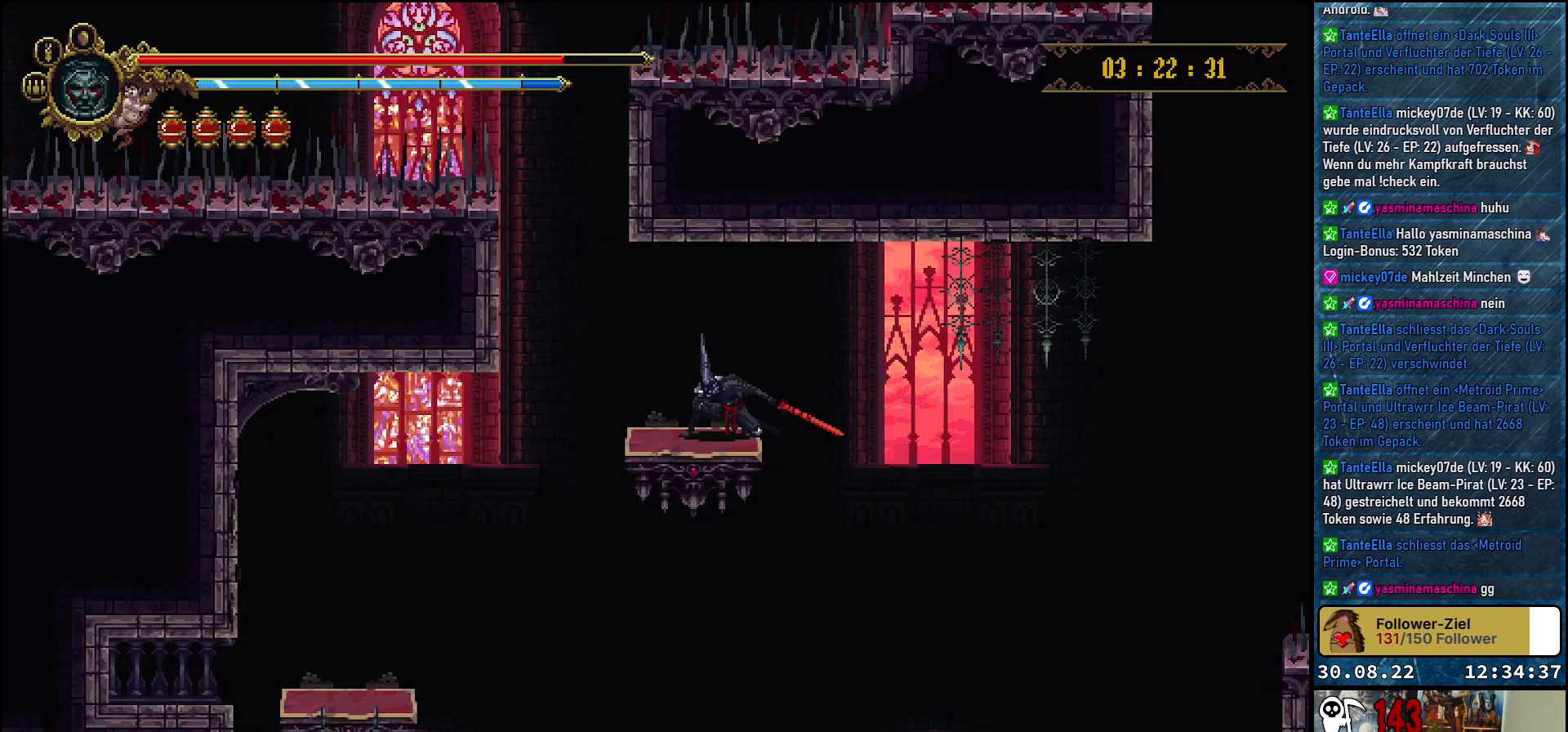
{"buttons": ["DPAD_LEFT"], "left_stick": "center", "right_stick": "center", "events": []}
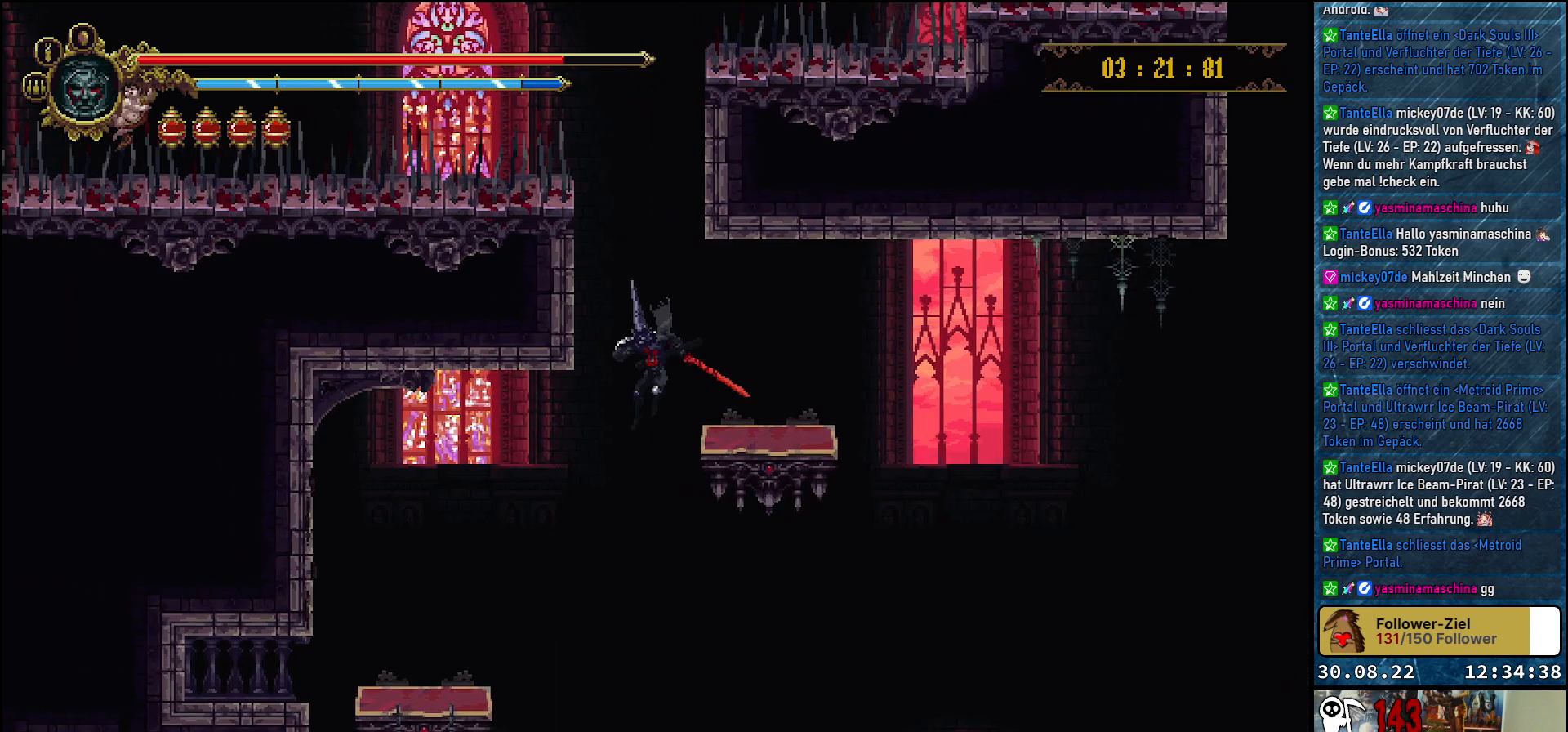
{"buttons": ["DPAD_LEFT"], "left_stick": "center", "right_stick": "center", "events": []}
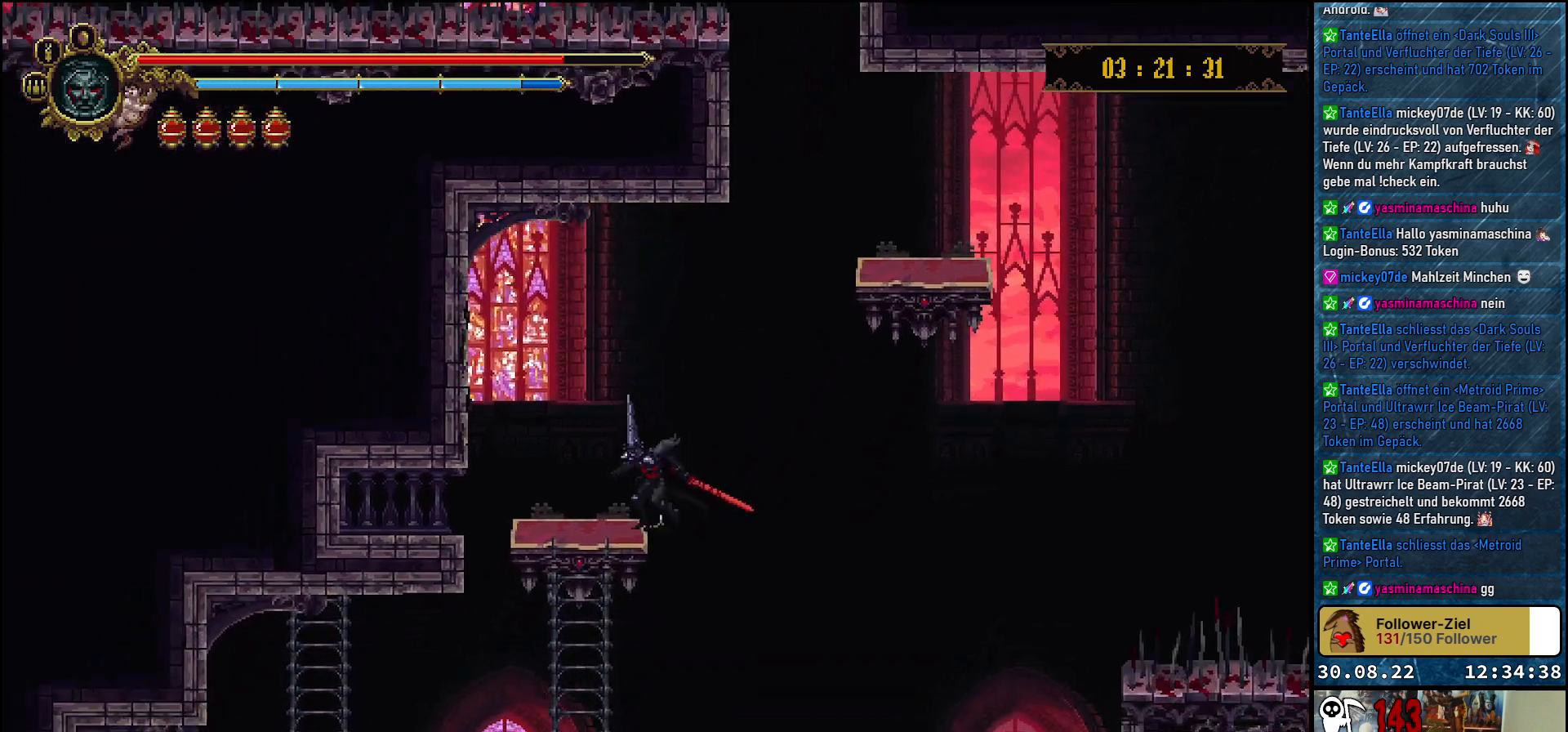
{"buttons": ["DPAD_DOWN"], "left_stick": "center", "right_stick": "center", "events": [[267, "DPAD_LEFT", "up"], [450, "DPAD_DOWN", "down"]]}
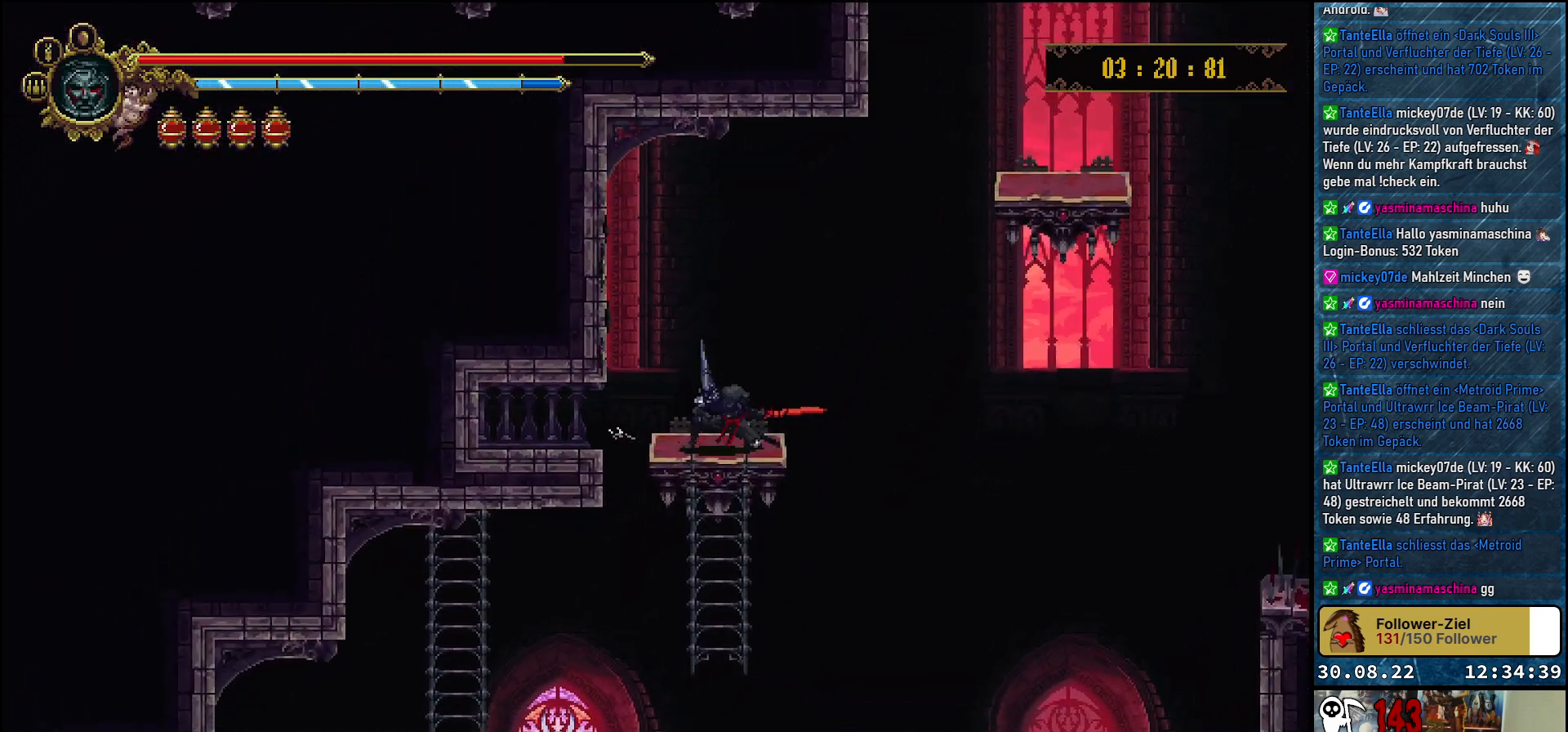
{"buttons": ["DPAD_DOWN"], "left_stick": "center", "right_stick": "center", "events": []}
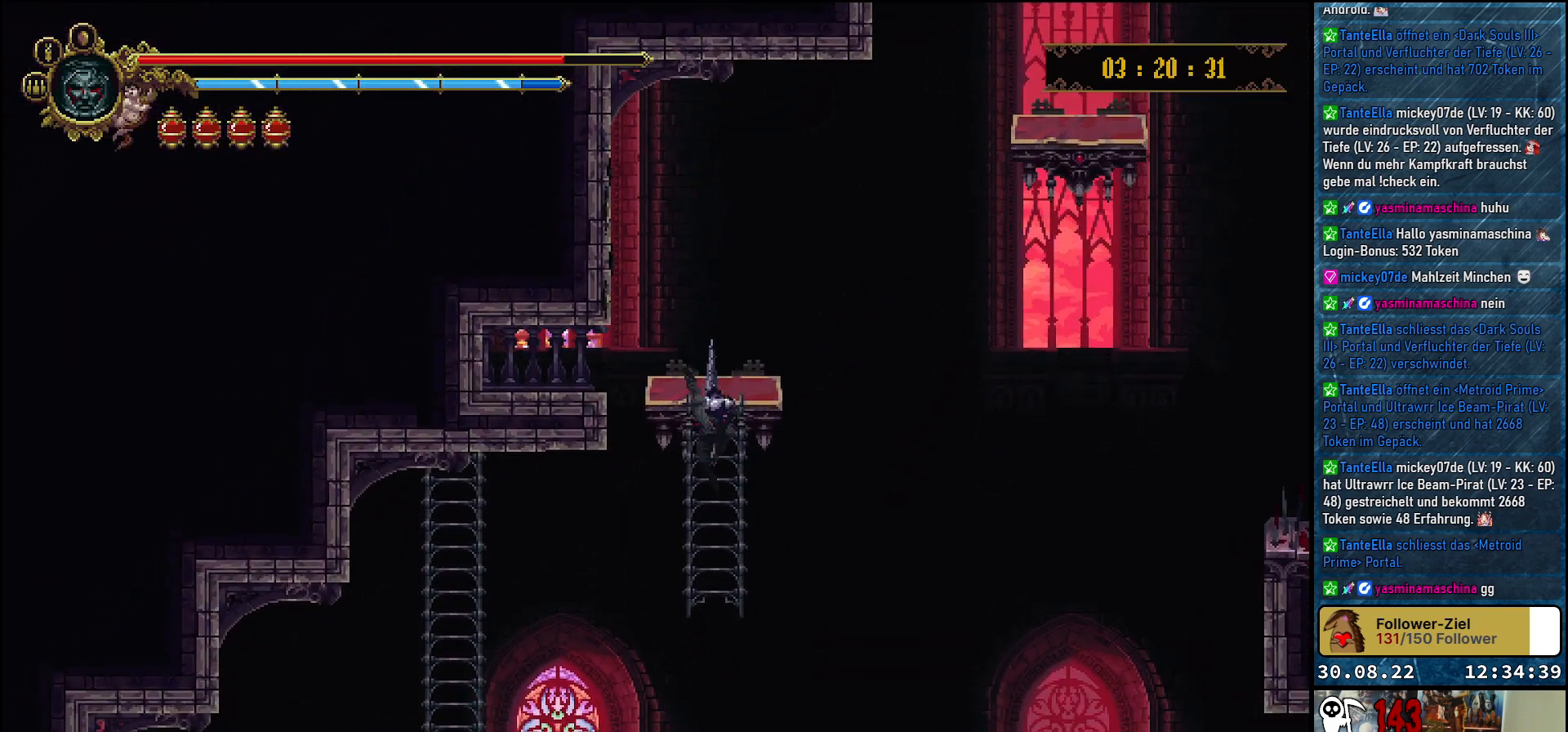
{"buttons": ["DPAD_DOWN"], "left_stick": "center", "right_stick": "center", "events": []}
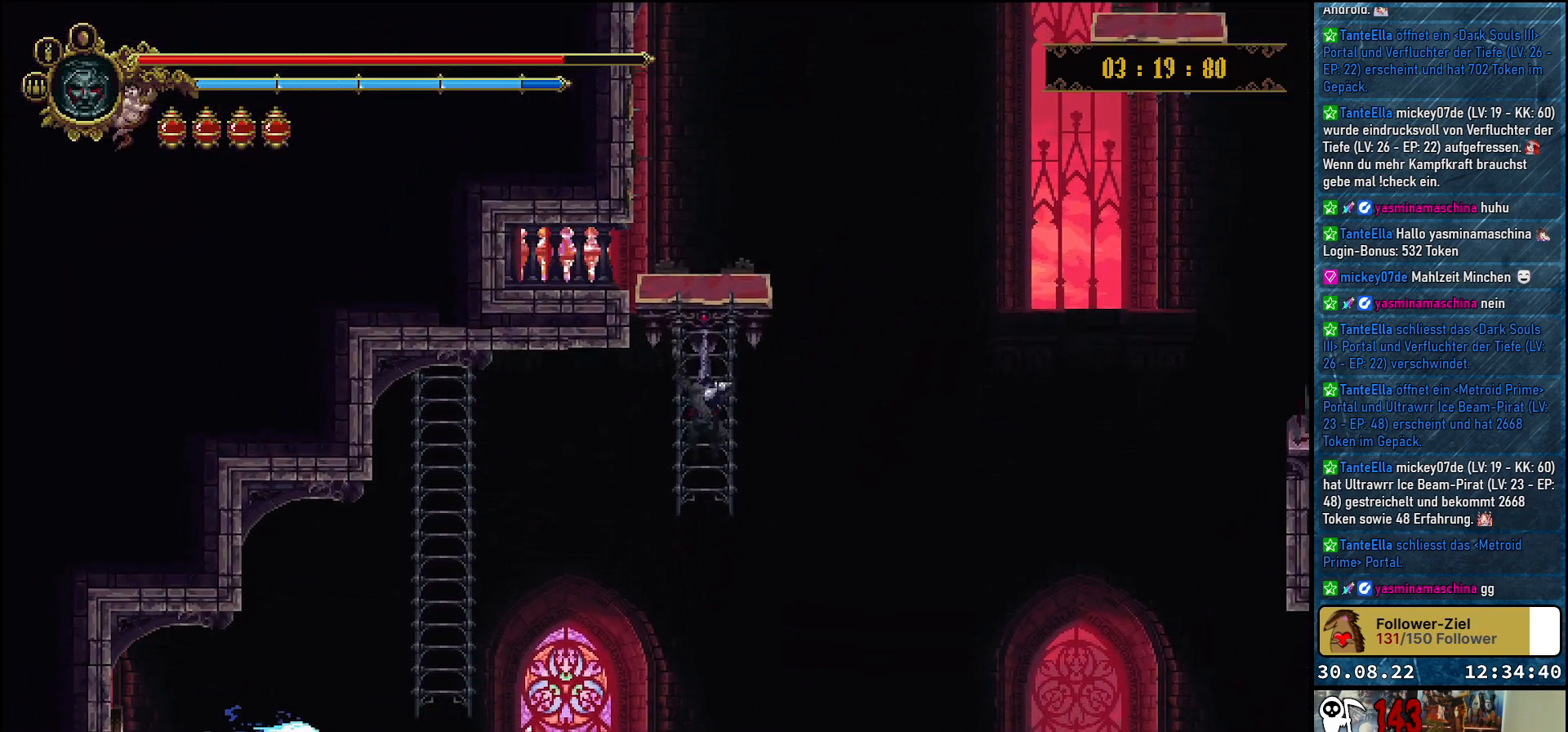
{"buttons": [], "left_stick": "center", "right_stick": "center", "events": [[367, "DPAD_DOWN", "up"]]}
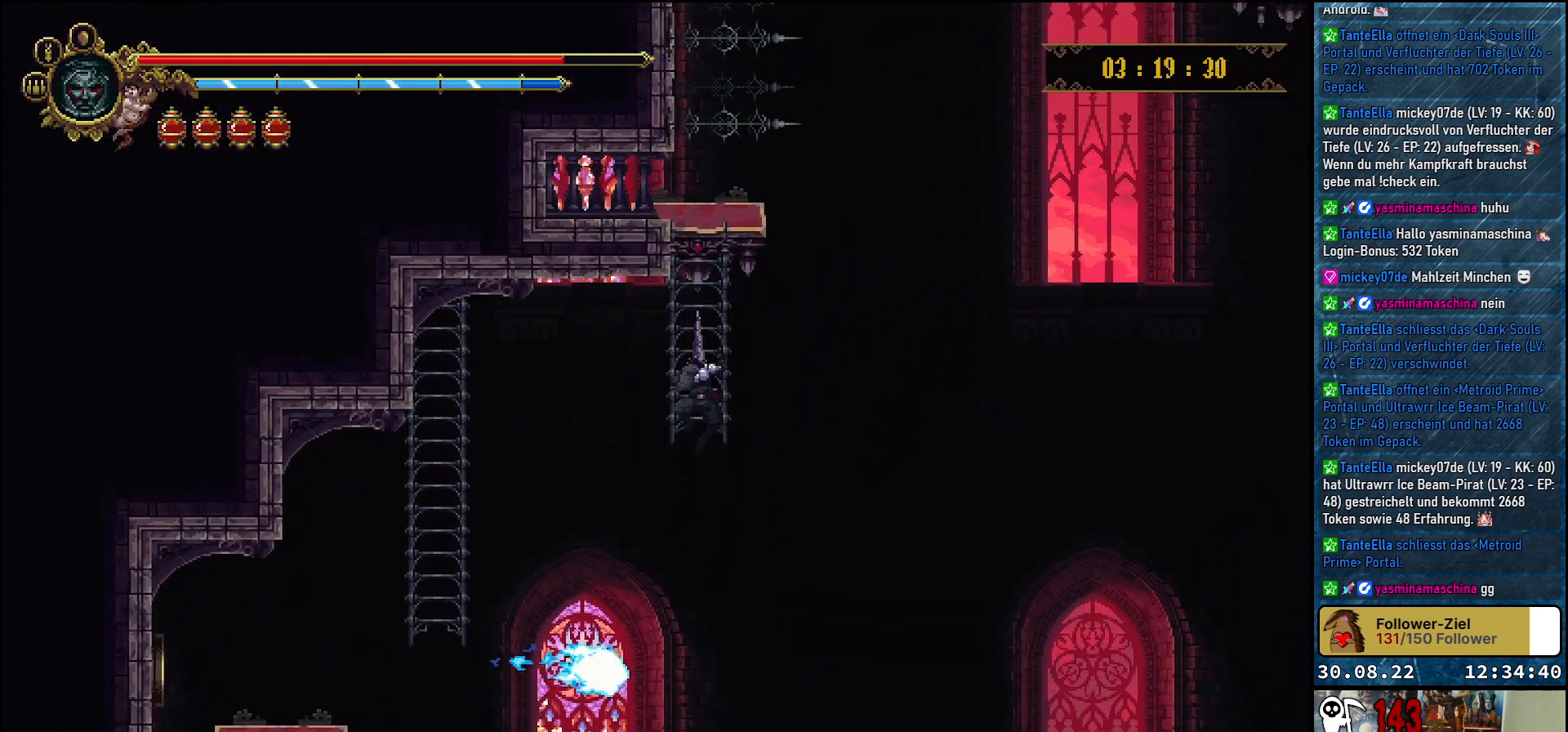
{"buttons": [], "left_stick": "center", "right_stick": "center", "events": []}
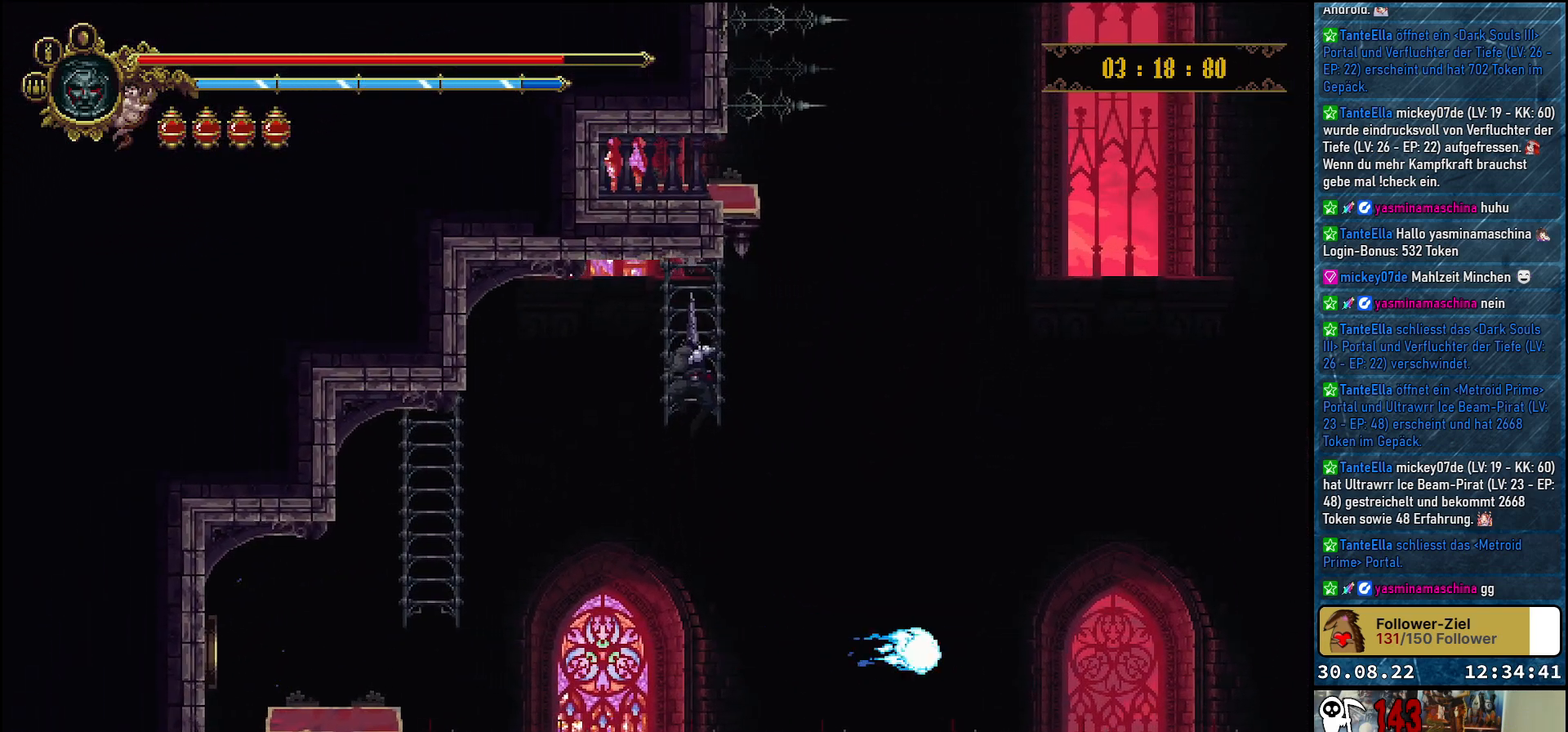
{"buttons": [], "left_stick": "center", "right_stick": "center", "events": []}
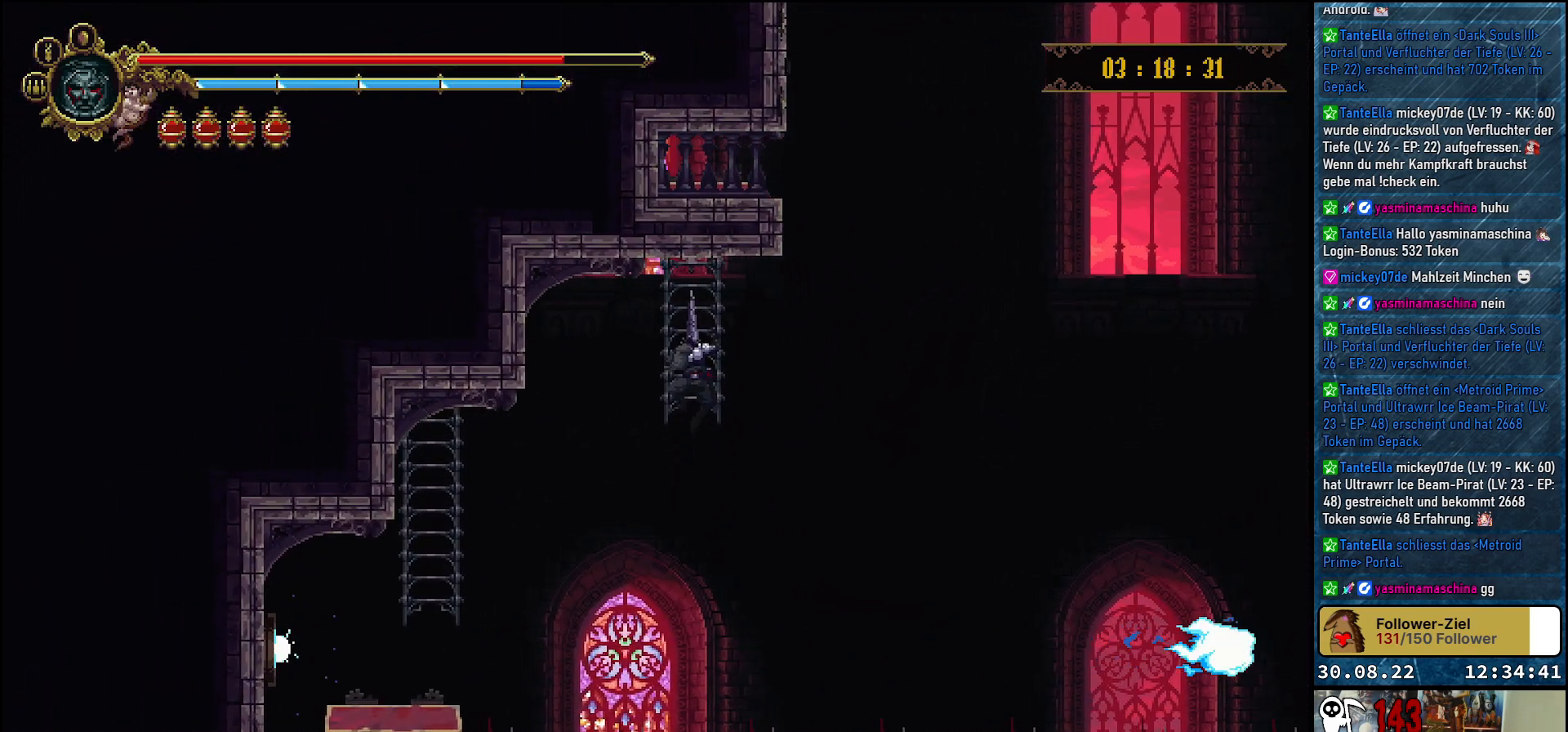
{"buttons": ["DPAD_DOWN"], "left_stick": "center", "right_stick": "center", "events": [[450, "DPAD_DOWN", "down"]]}
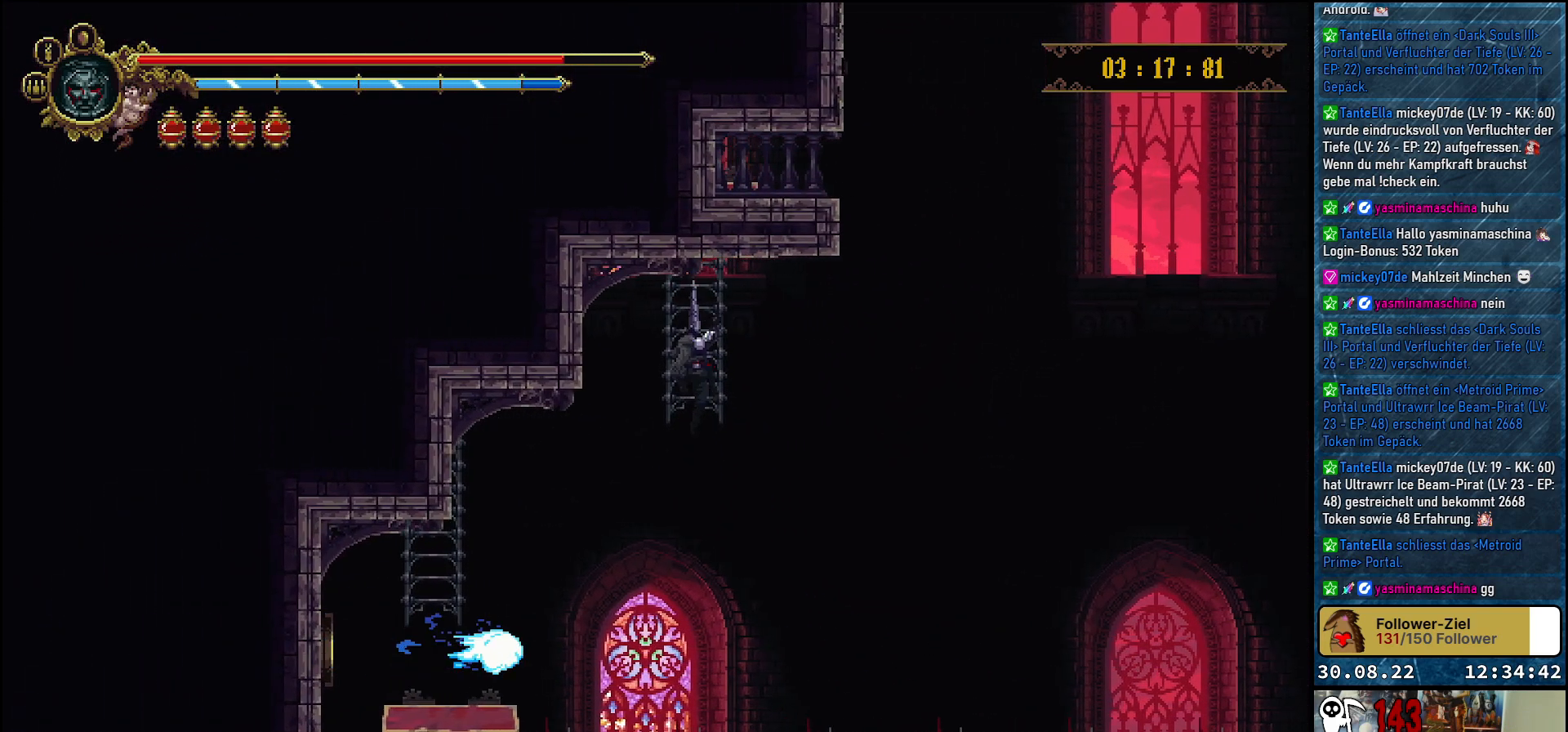
{"buttons": [], "left_stick": "center", "right_stick": "center", "events": [[133, "DPAD_DOWN", "up"]]}